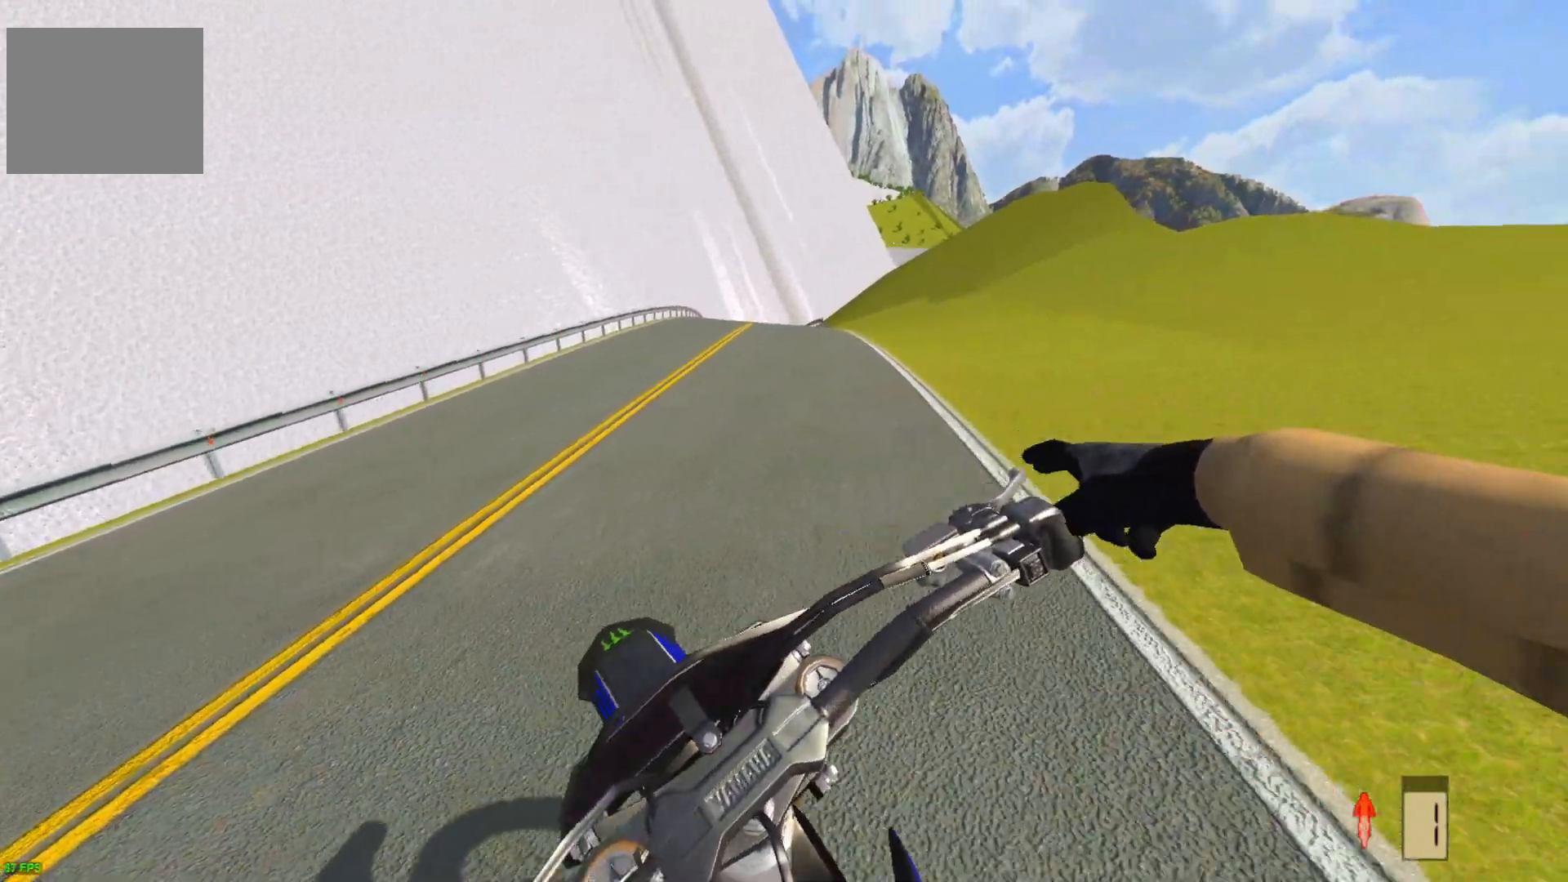
Gameplay with a controller (PlayStation layout); each line is a JSON object with the inputs held at the frame after it. "events" lists button and stick changes between this image and that frame as [ms after this image, input, new state], when the widget could be followed in between.
{"buttons": [], "left_stick": "up", "right_stick": "up", "events": [[50, "left_stick", "up"], [167, "right_stick", "center"], [333, "right_stick", "up"]]}
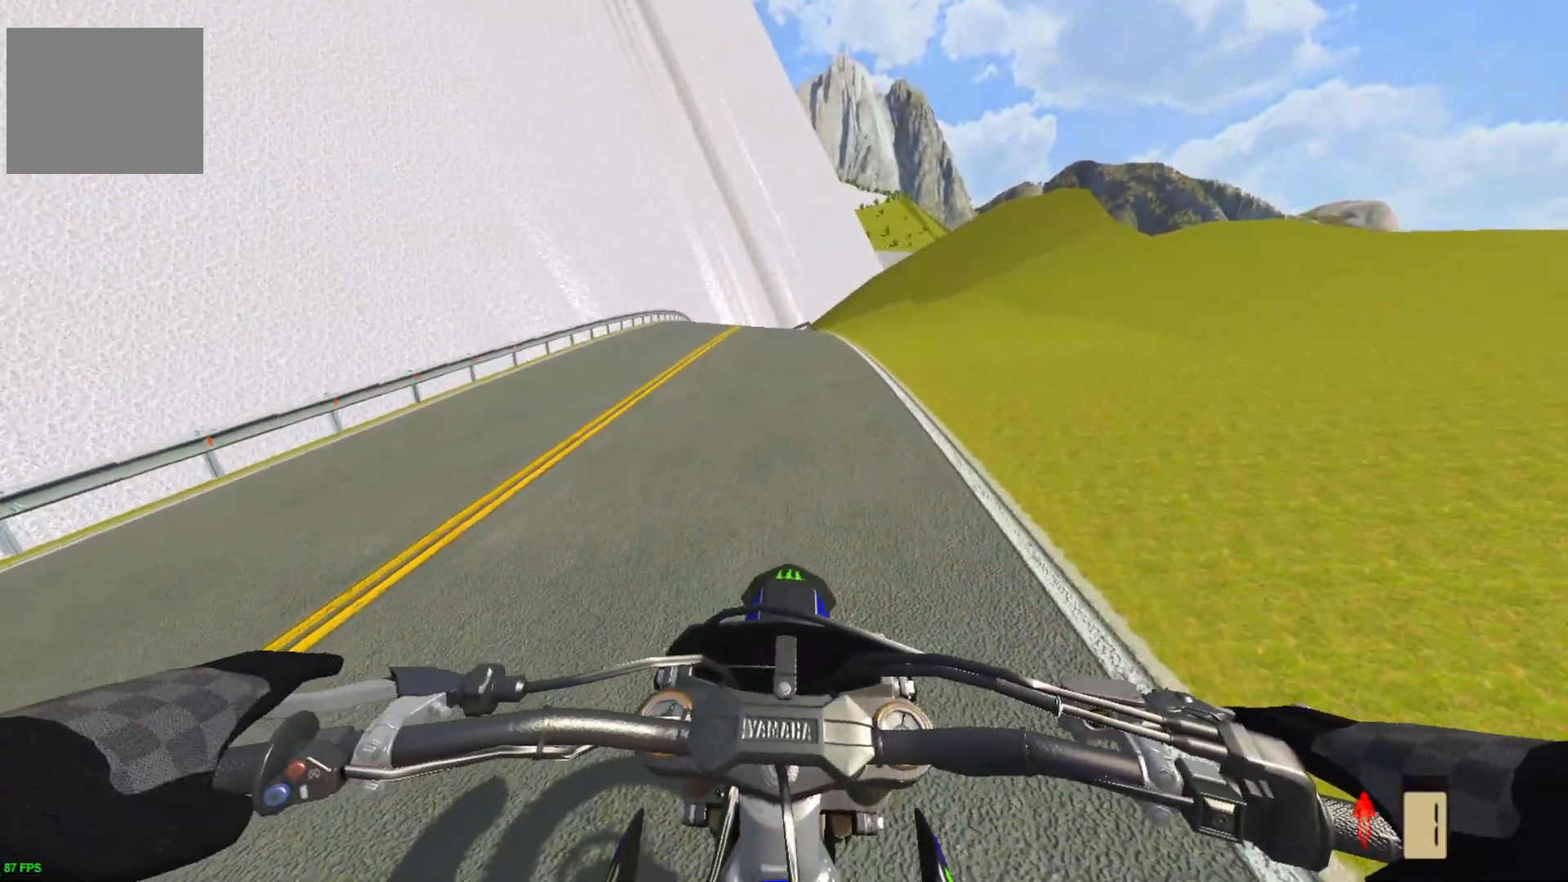
{"buttons": ["R2"], "left_stick": "down", "right_stick": "center", "events": [[17, "left_stick", "center"], [267, "right_stick", "center"], [283, "left_stick", "down"], [400, "R2", "down"]]}
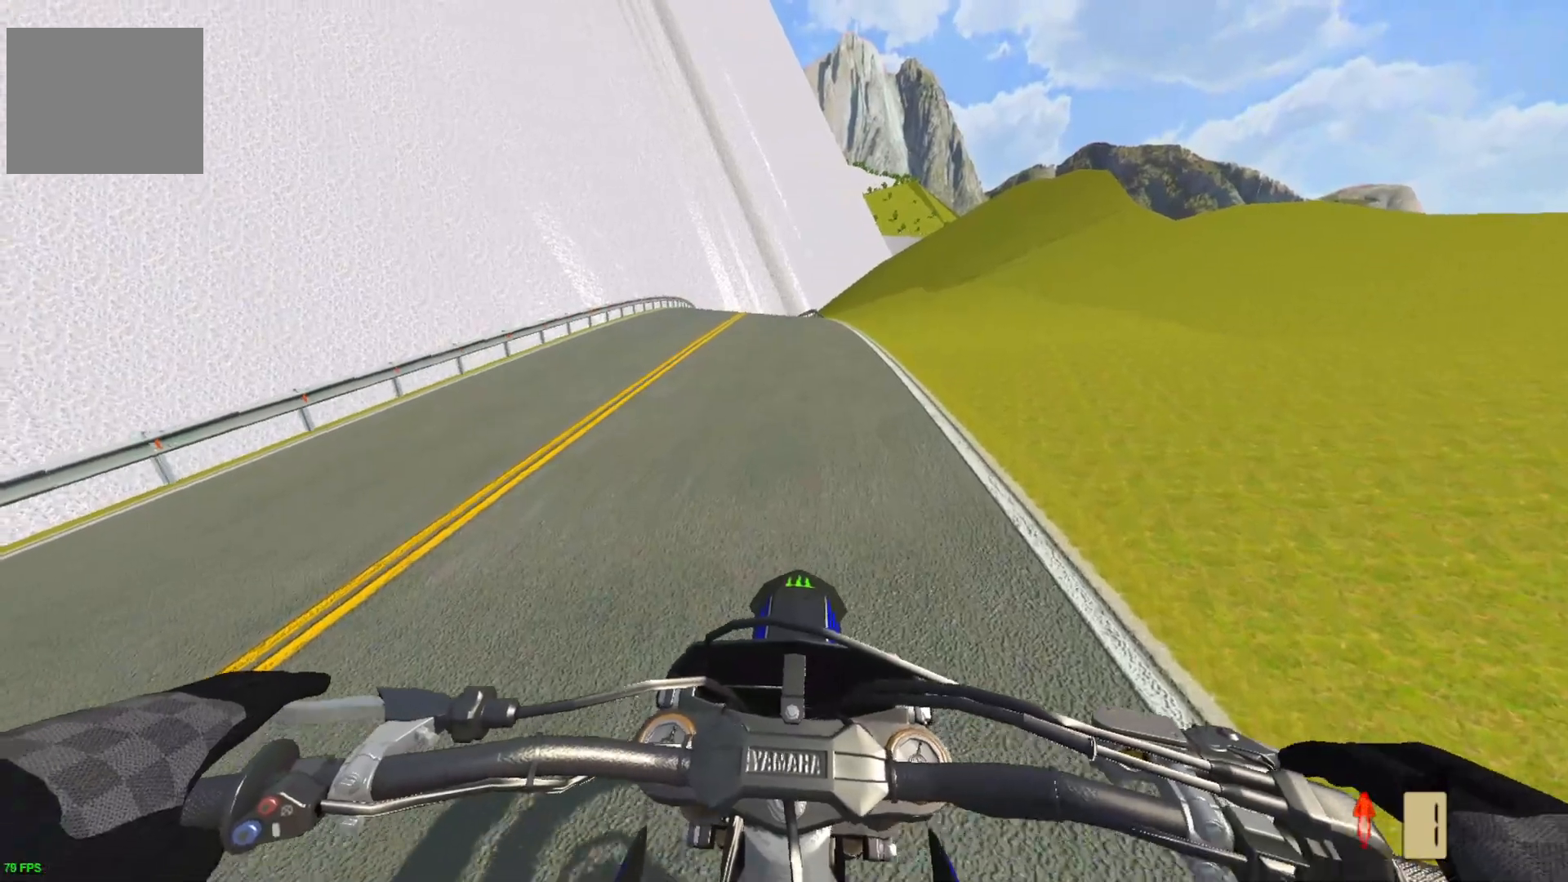
{"buttons": ["R2"], "left_stick": "center", "right_stick": "center", "events": [[200, "left_stick", "center"]]}
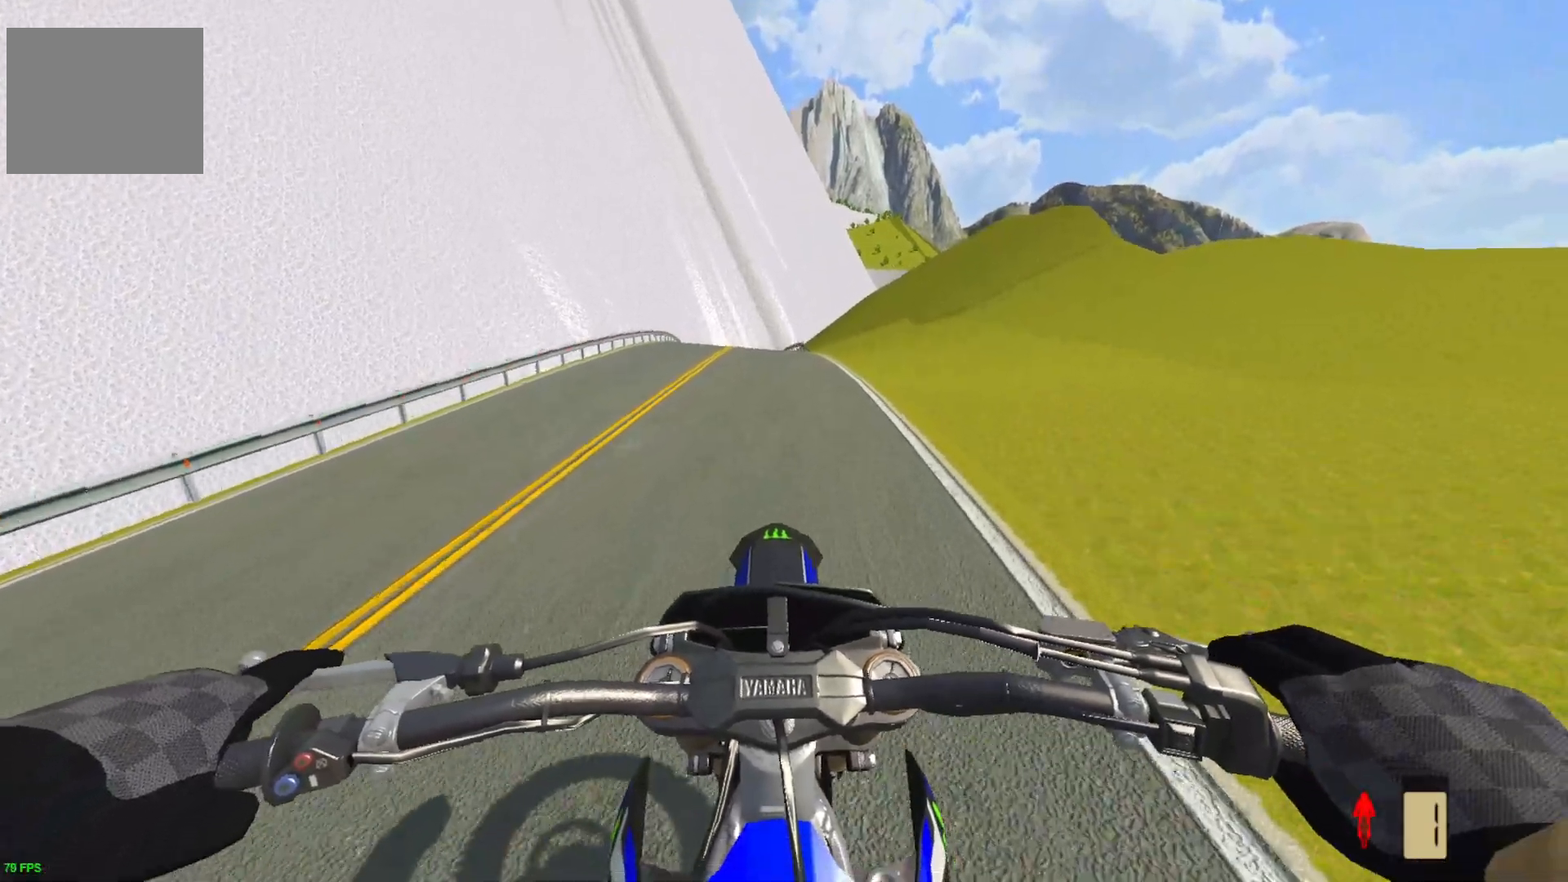
{"buttons": [], "left_stick": "center", "right_stick": "center", "events": [[450, "R2", "up"]]}
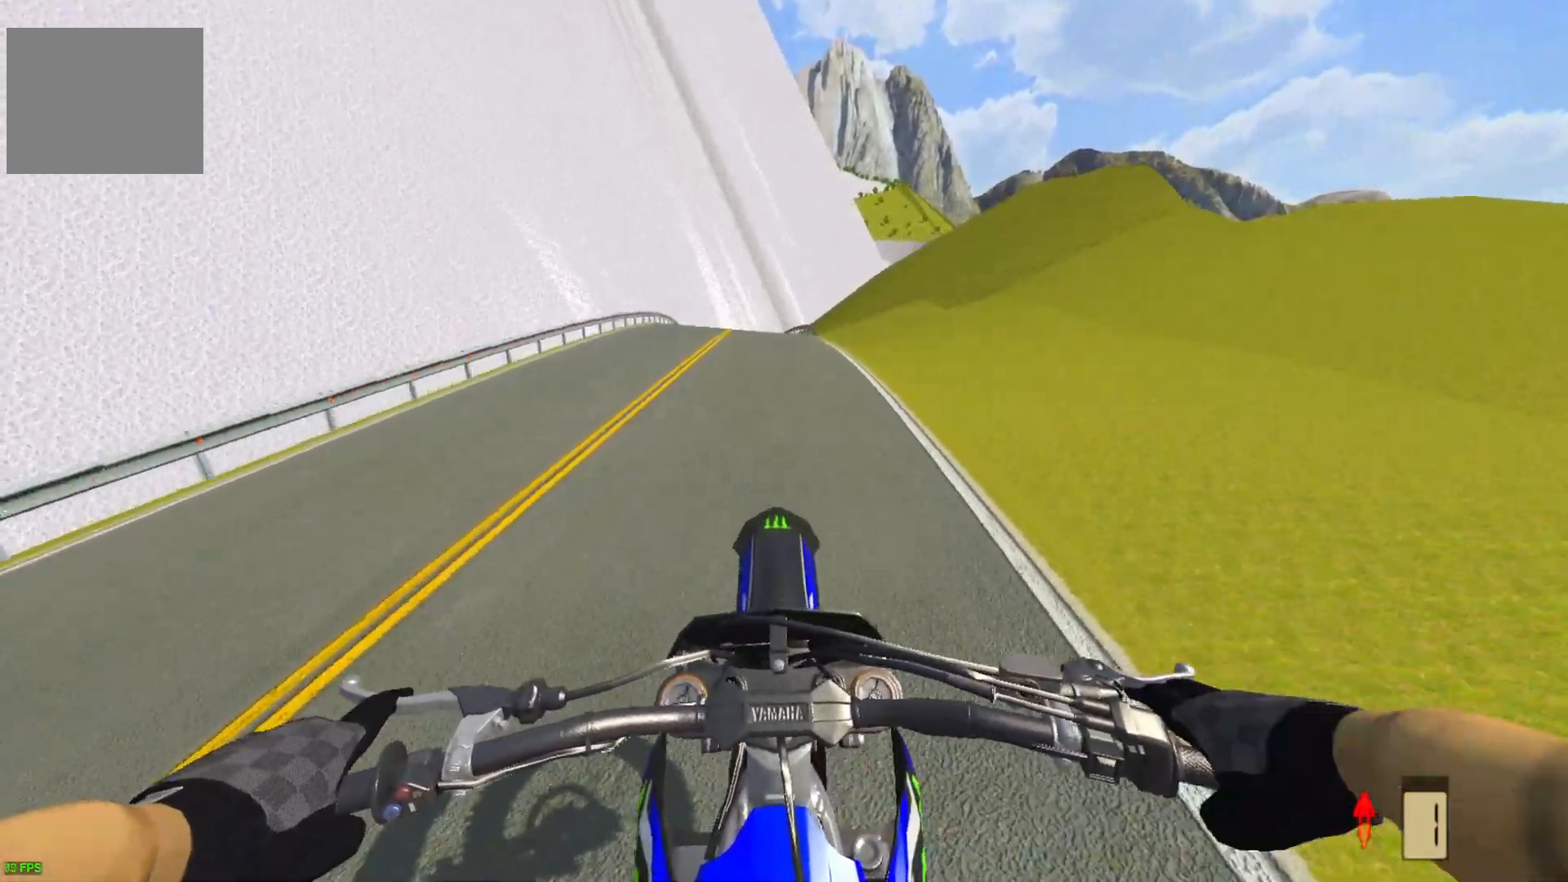
{"buttons": ["L2"], "left_stick": "center", "right_stick": "center", "events": [[33, "L2", "down"]]}
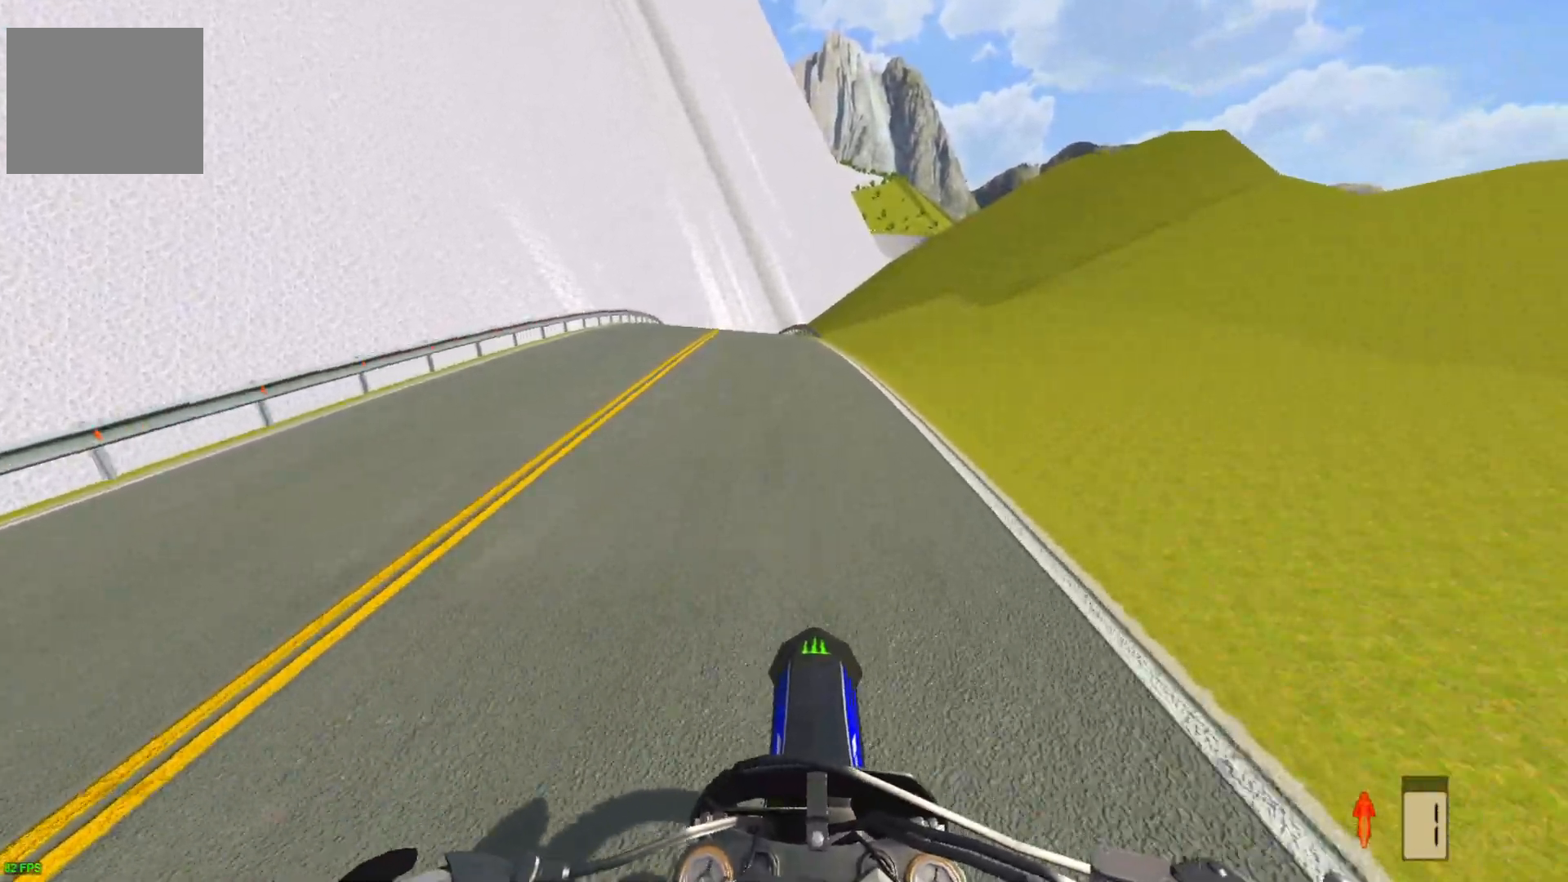
{"buttons": ["L2"], "left_stick": "center", "right_stick": "center", "events": []}
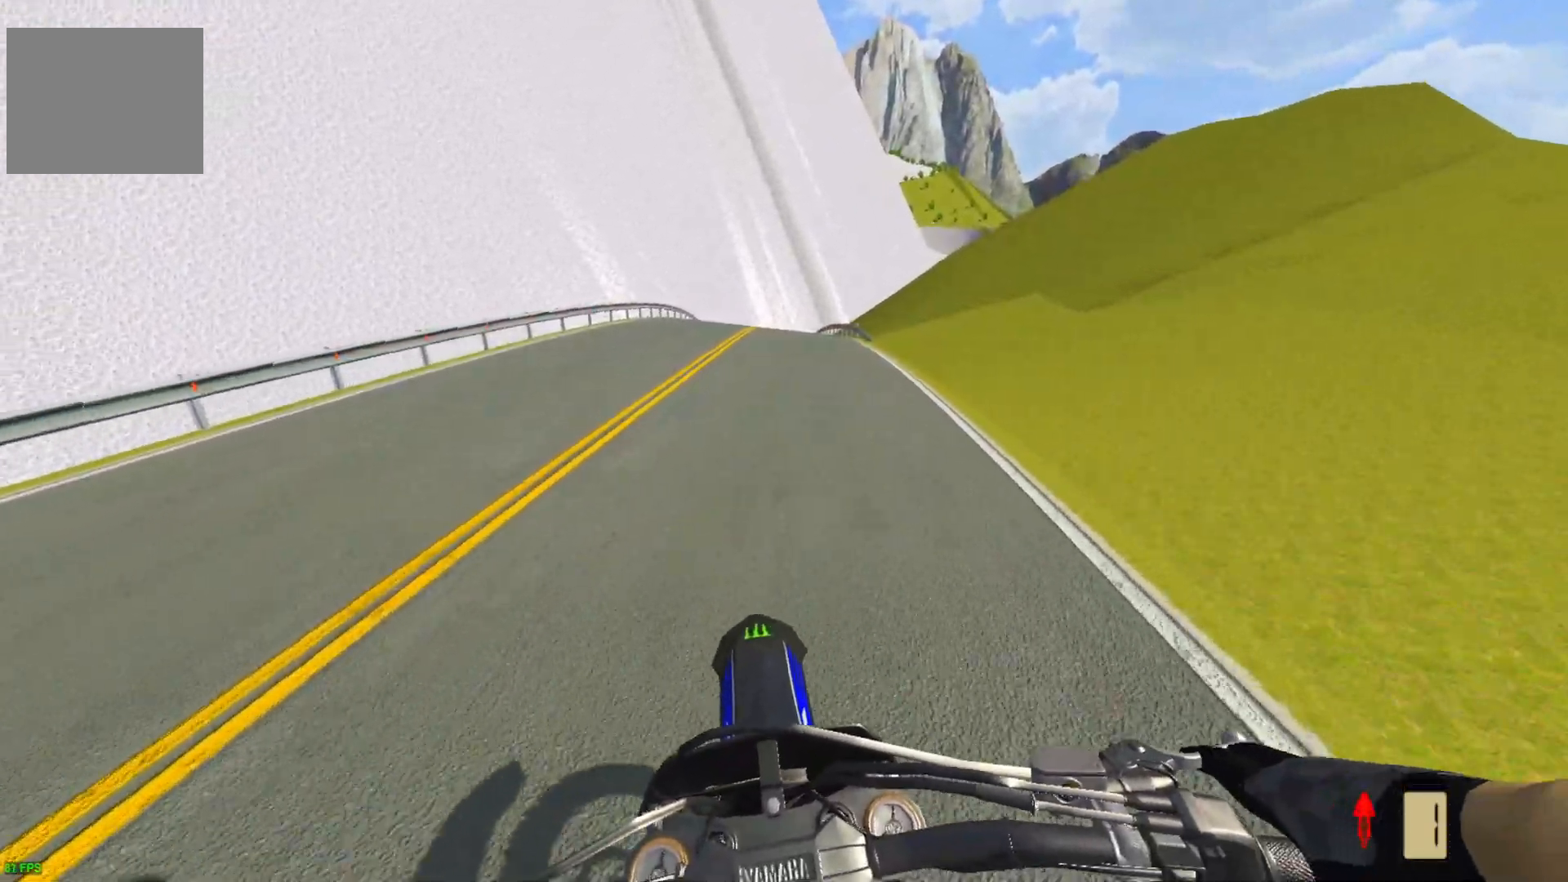
{"buttons": ["L2"], "left_stick": "center", "right_stick": "center", "events": [[167, "CROSS", "down"], [483, "CROSS", "up"]]}
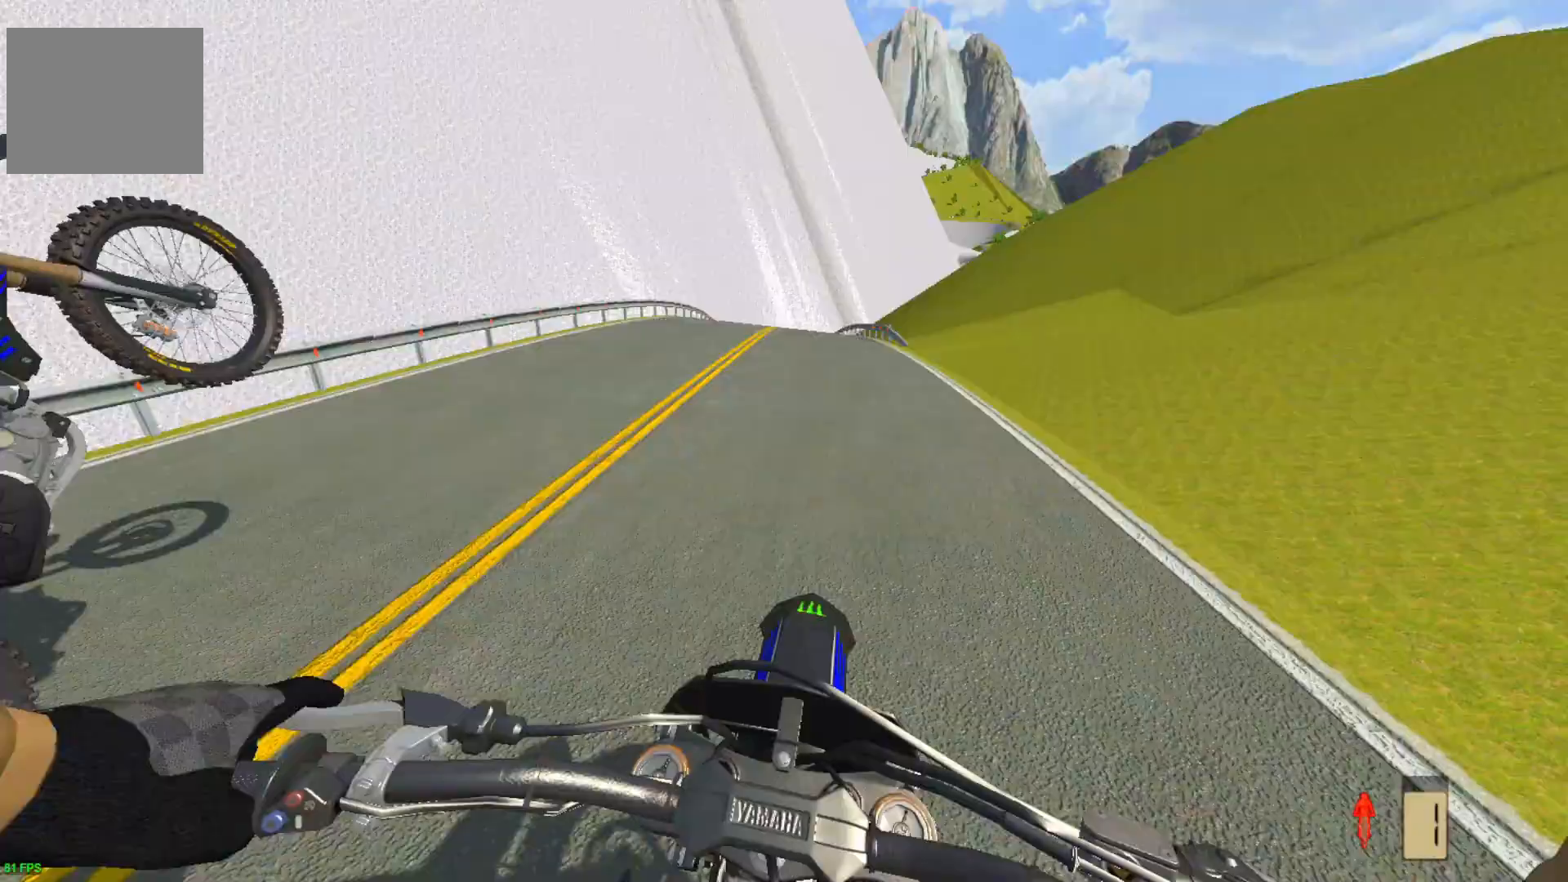
{"buttons": ["L2"], "left_stick": "center", "right_stick": "center", "events": []}
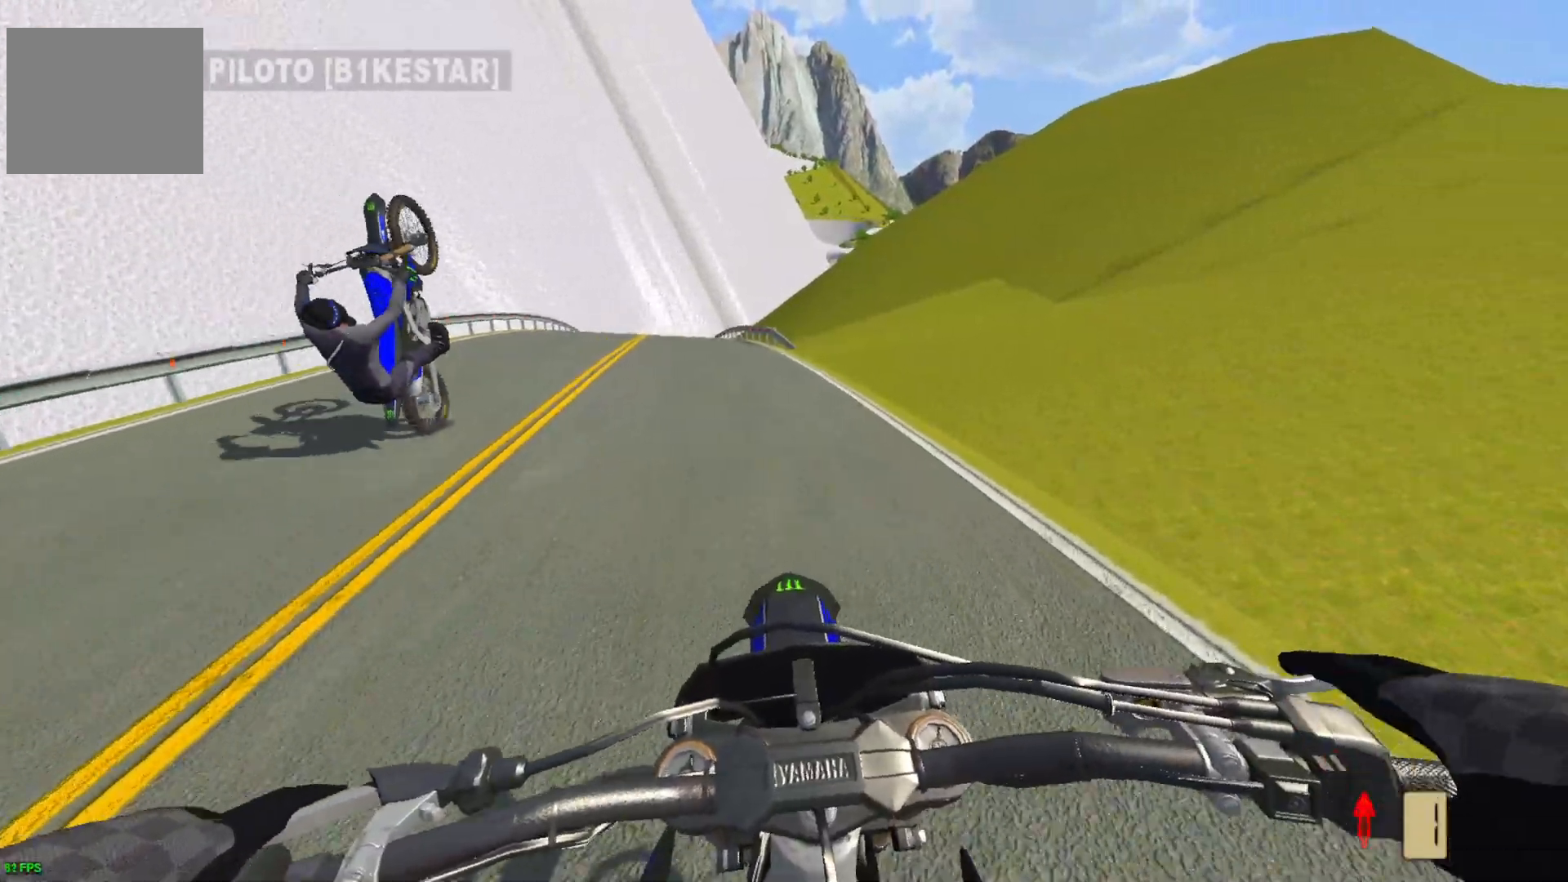
{"buttons": ["CROSS", "L2"], "left_stick": "center", "right_stick": "center", "events": [[167, "CROSS", "down"]]}
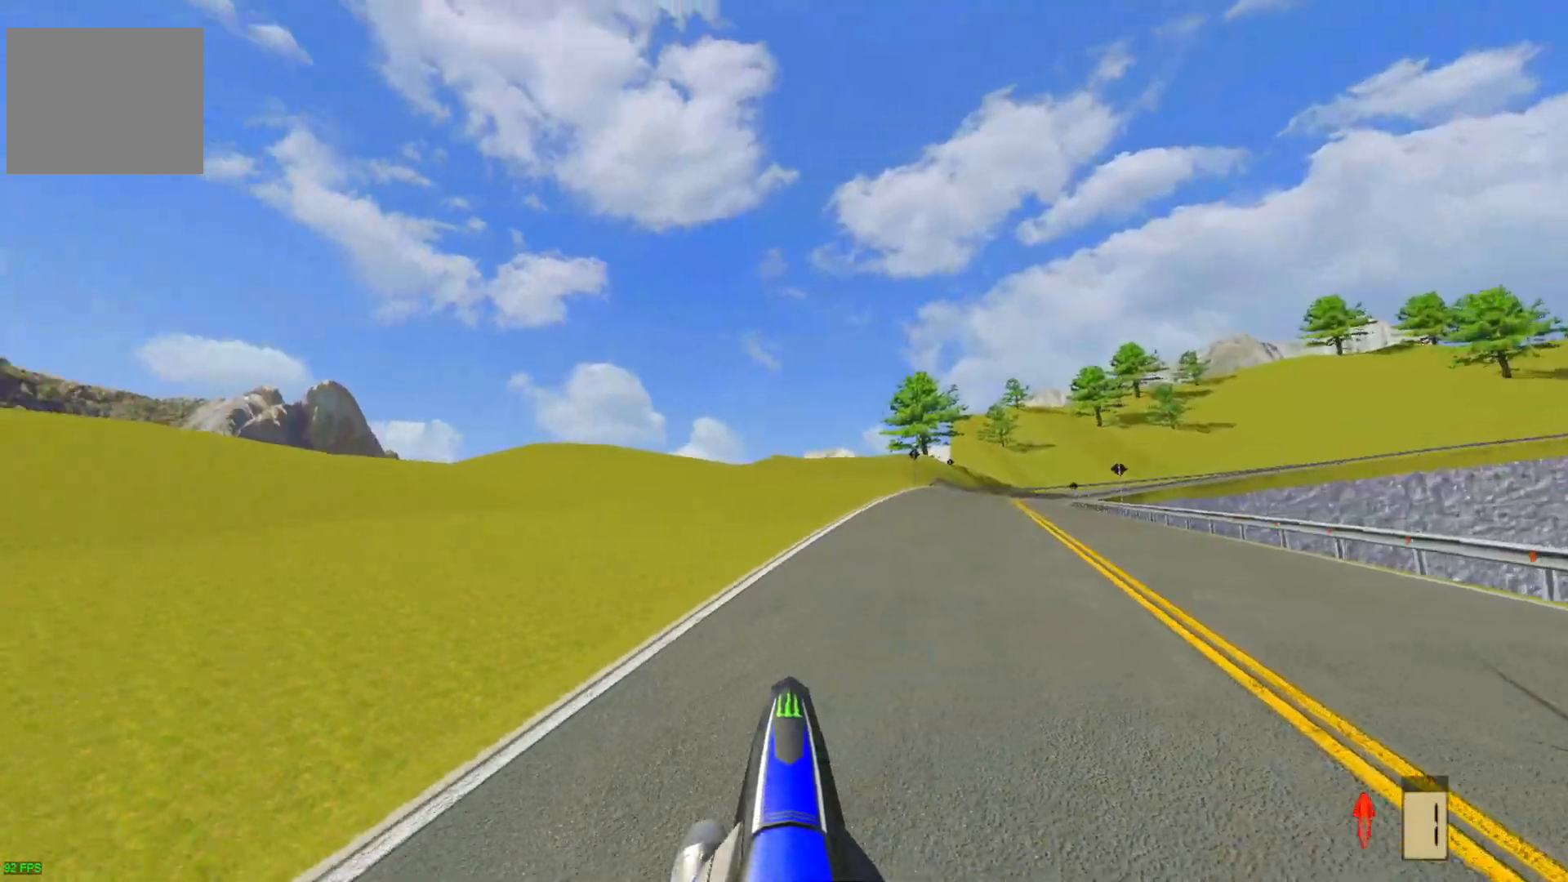
{"buttons": ["R2"], "left_stick": "center", "right_stick": "center", "events": [[317, "CROSS", "up"], [333, "L2", "up"], [467, "R2", "down"]]}
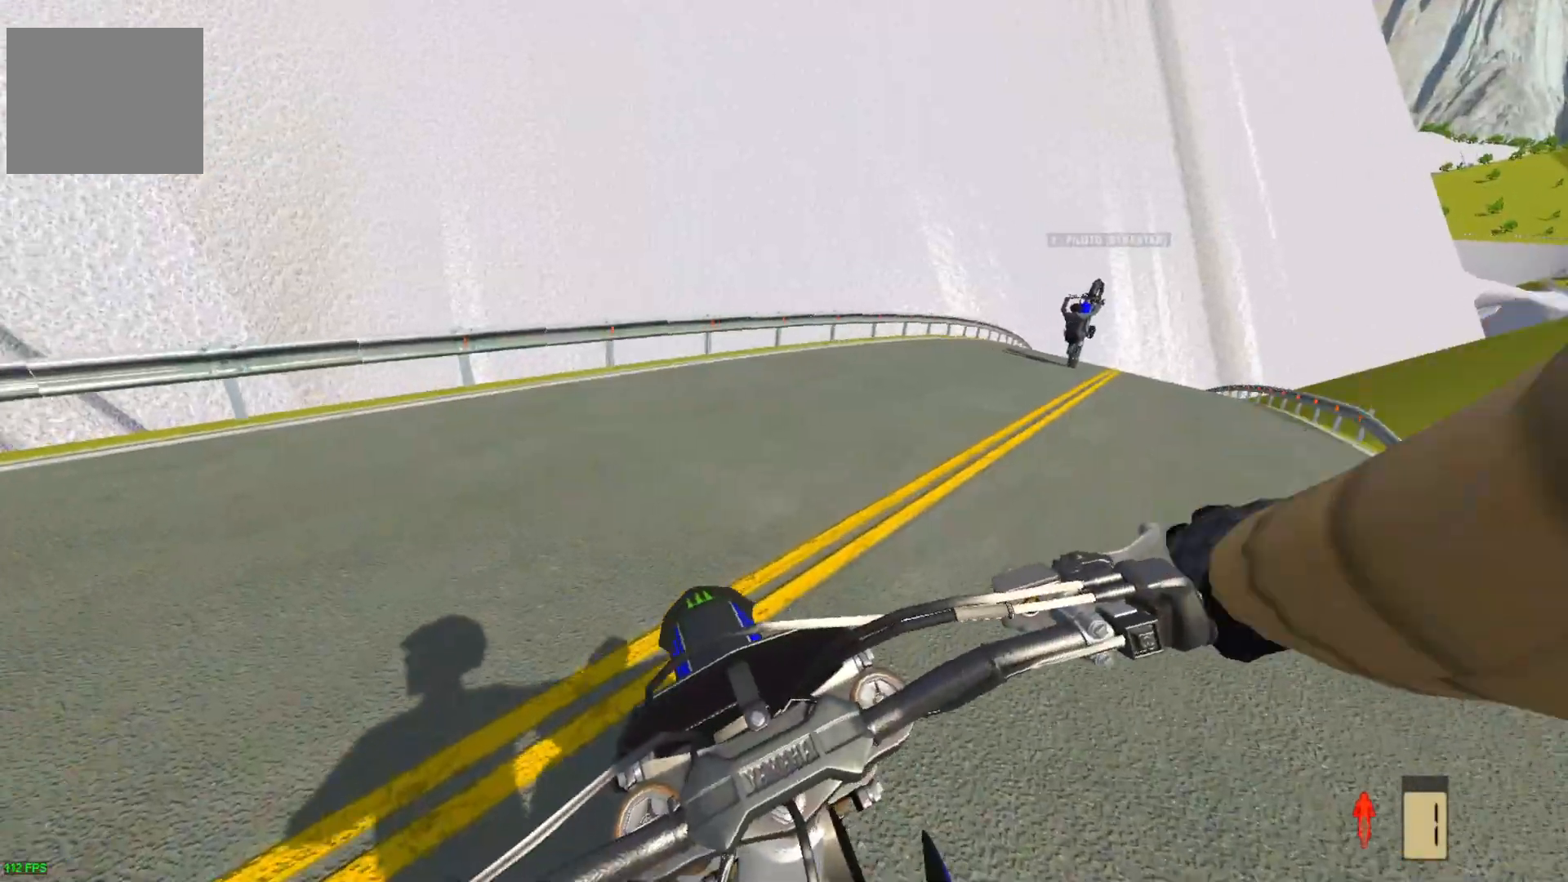
{"buttons": ["R2"], "left_stick": "up-right", "right_stick": "center", "events": [[17, "left_stick", "up-right"]]}
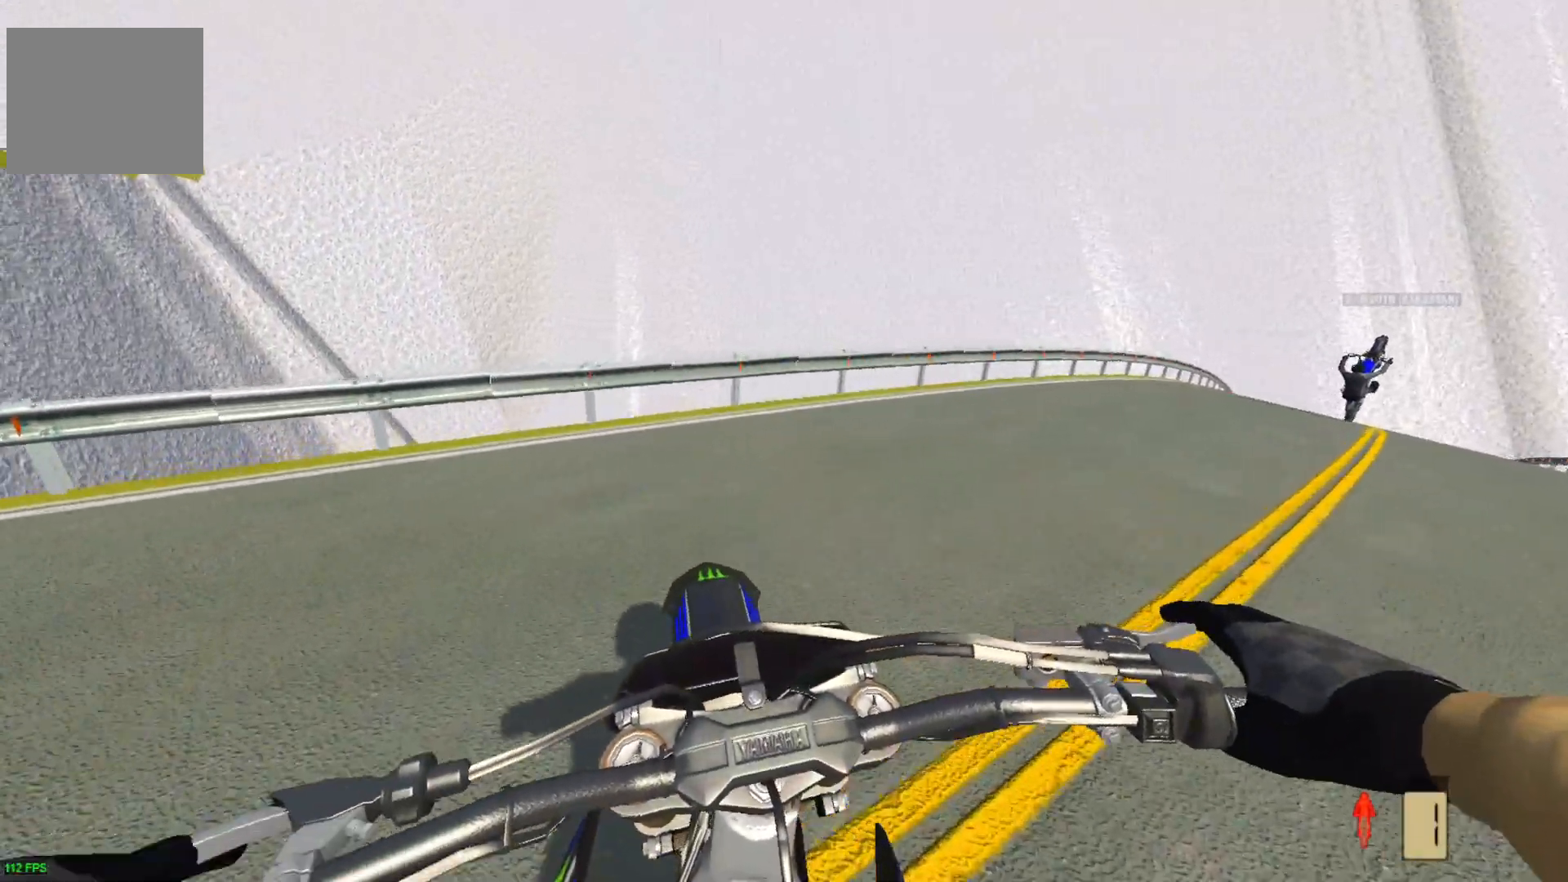
{"buttons": [], "left_stick": "center", "right_stick": "center", "events": [[233, "R2", "up"], [333, "left_stick", "right"], [433, "left_stick", "center"]]}
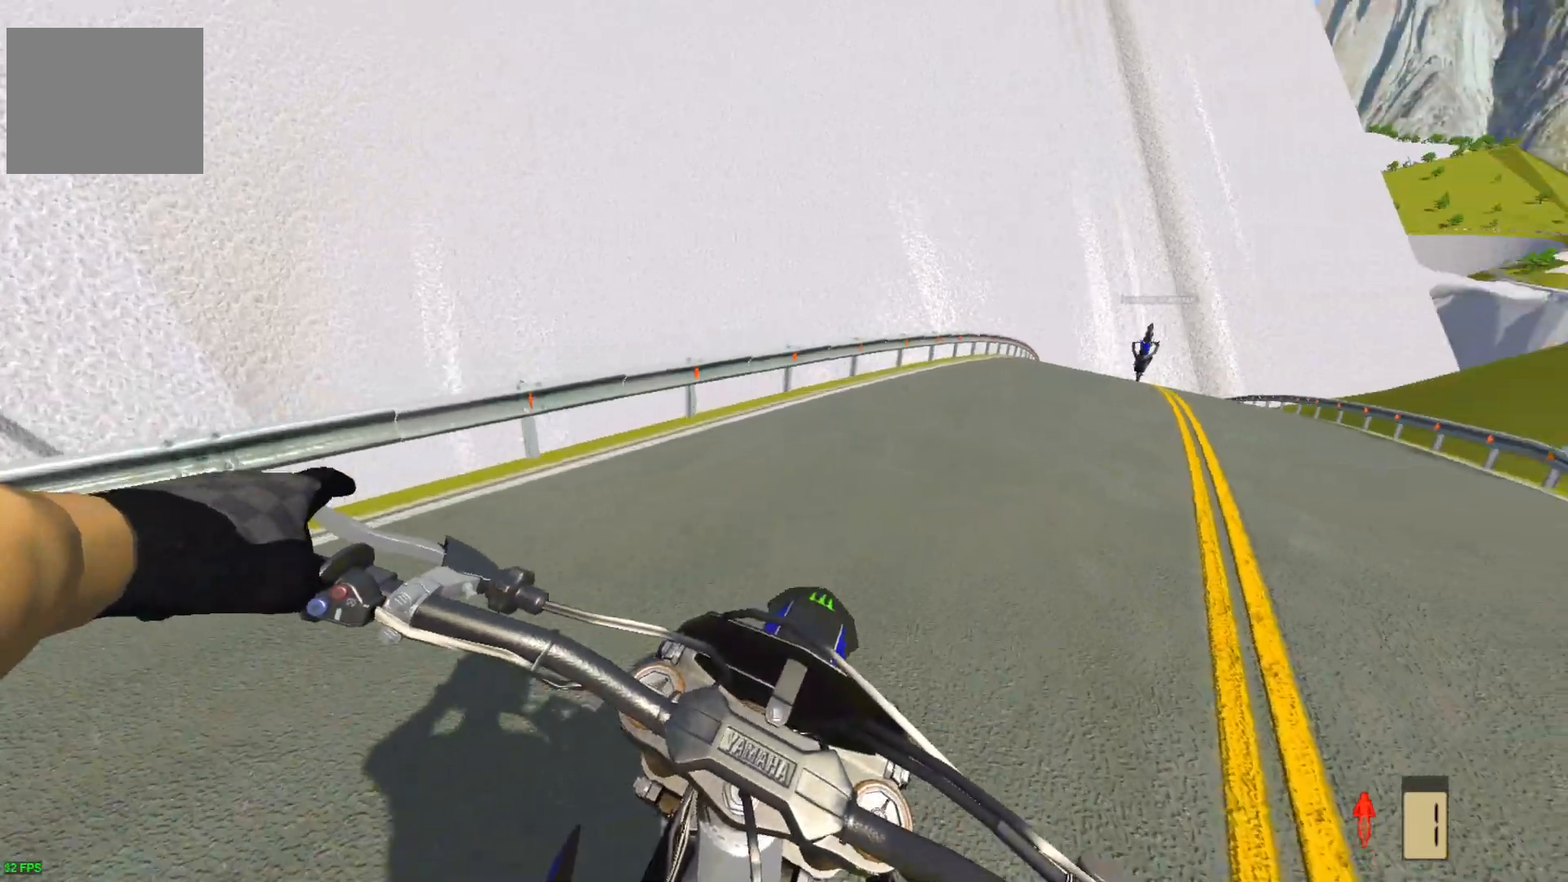
{"buttons": [], "left_stick": "center", "right_stick": "center", "events": [[217, "L2", "down"], [417, "L2", "up"]]}
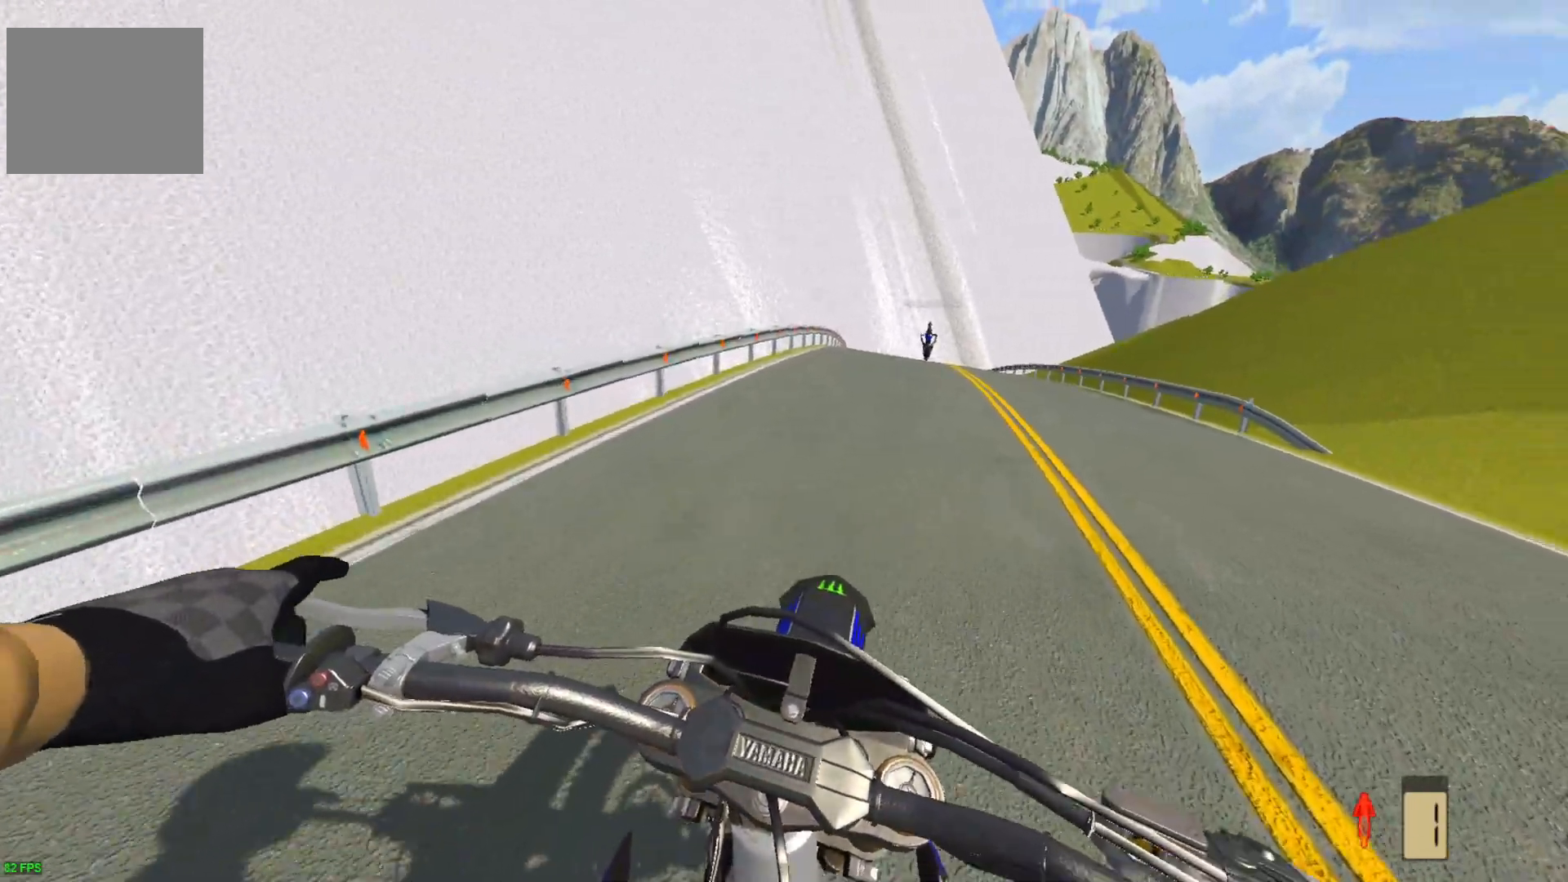
{"buttons": ["L2"], "left_stick": "center", "right_stick": "center", "events": [[67, "L2", "down"]]}
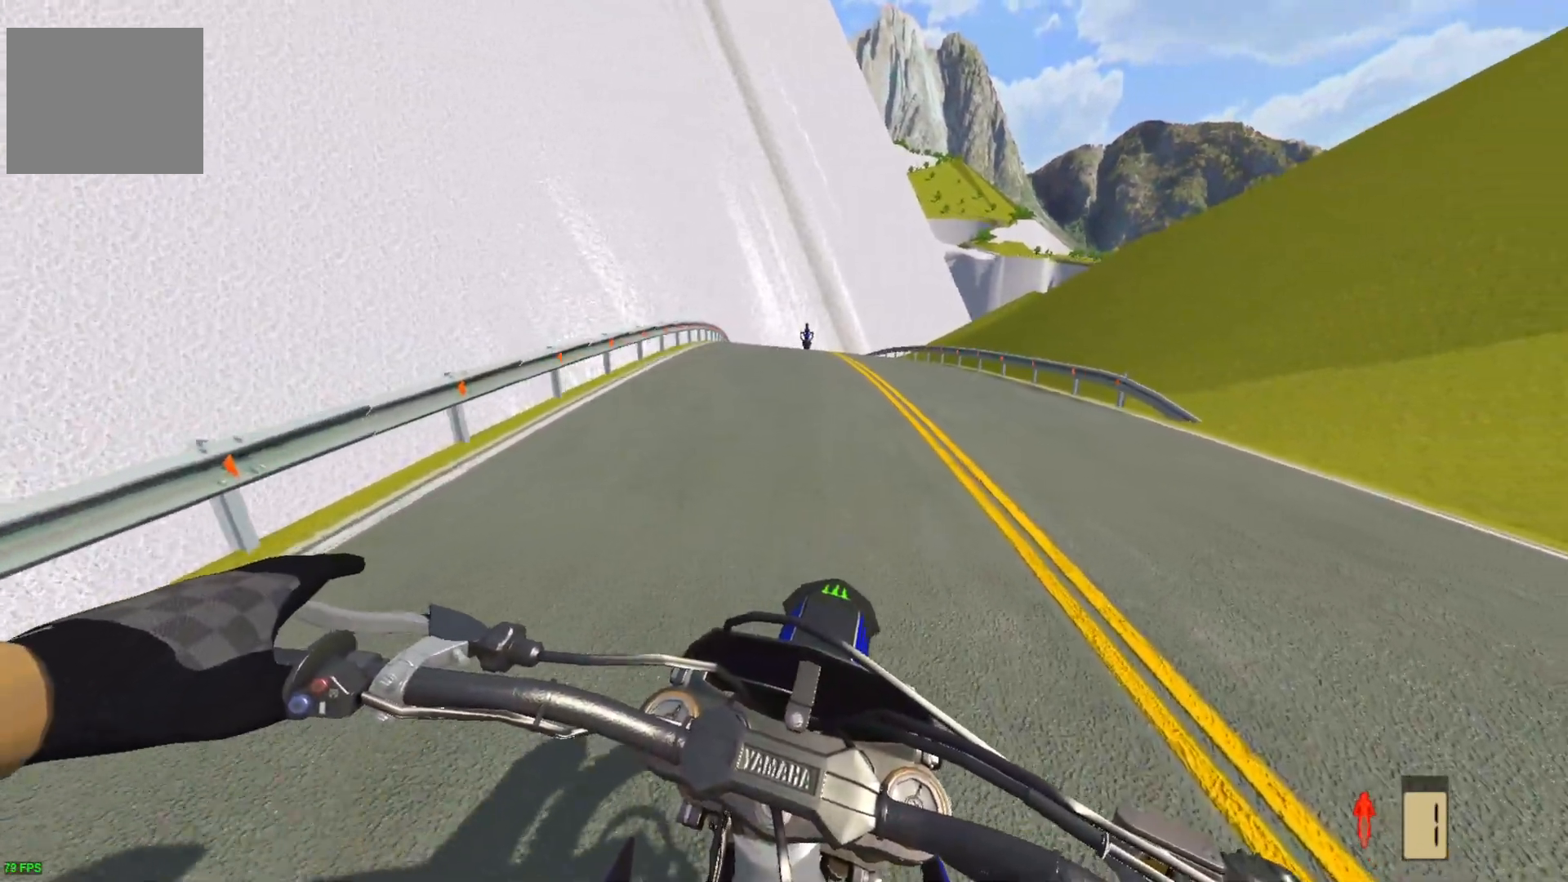
{"buttons": ["L2"], "left_stick": "right", "right_stick": "down", "events": [[33, "right_stick", "down"], [150, "left_stick", "left"], [267, "left_stick", "center"], [400, "left_stick", "right"]]}
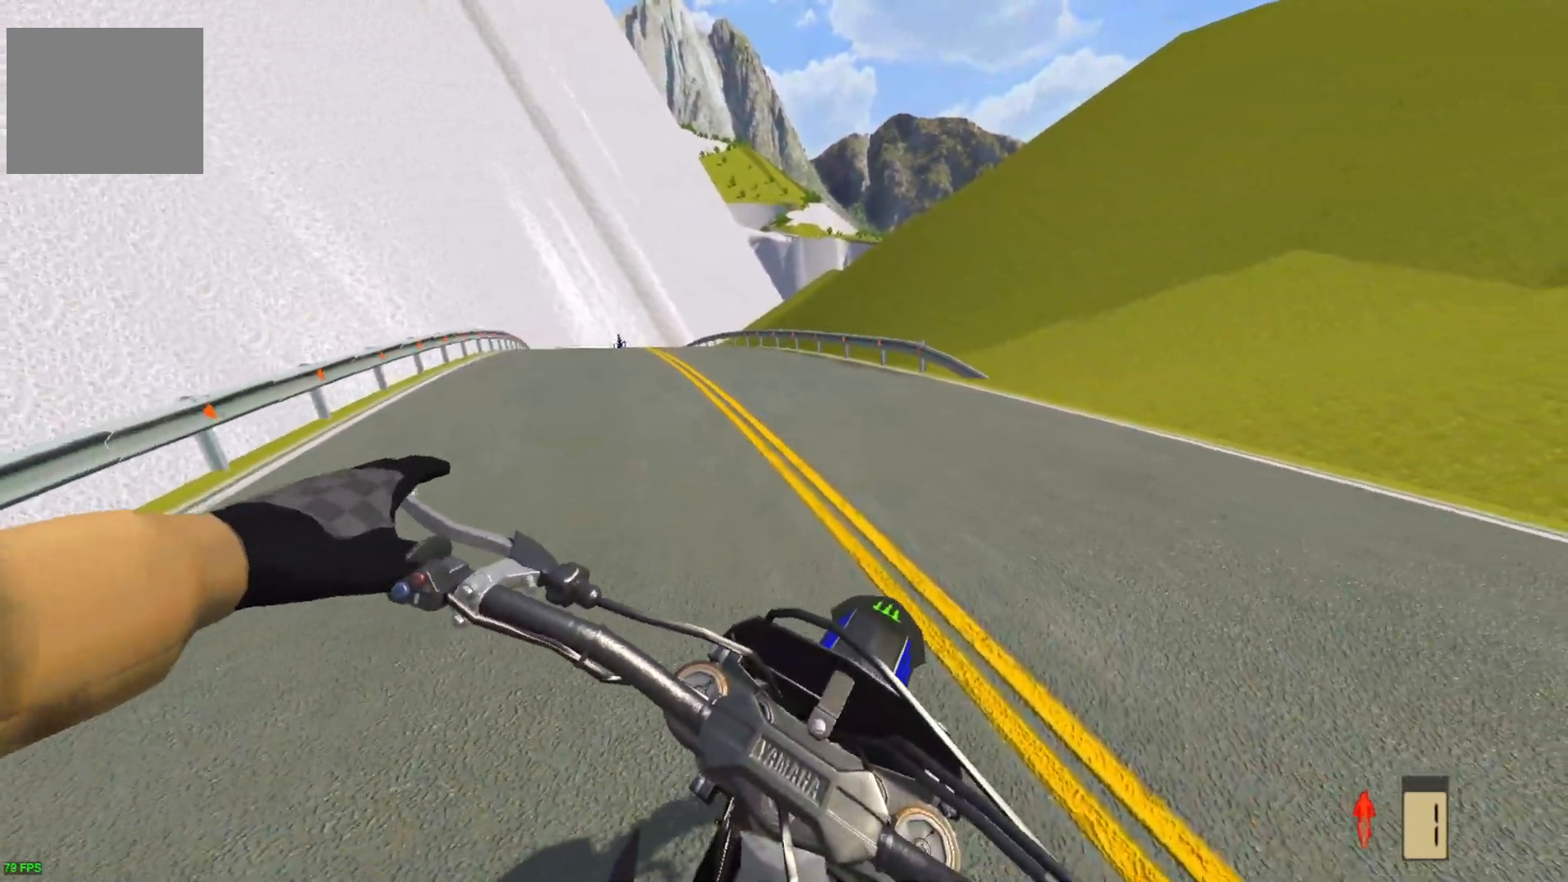
{"buttons": [], "left_stick": "right", "right_stick": "down", "events": [[183, "L2", "up"]]}
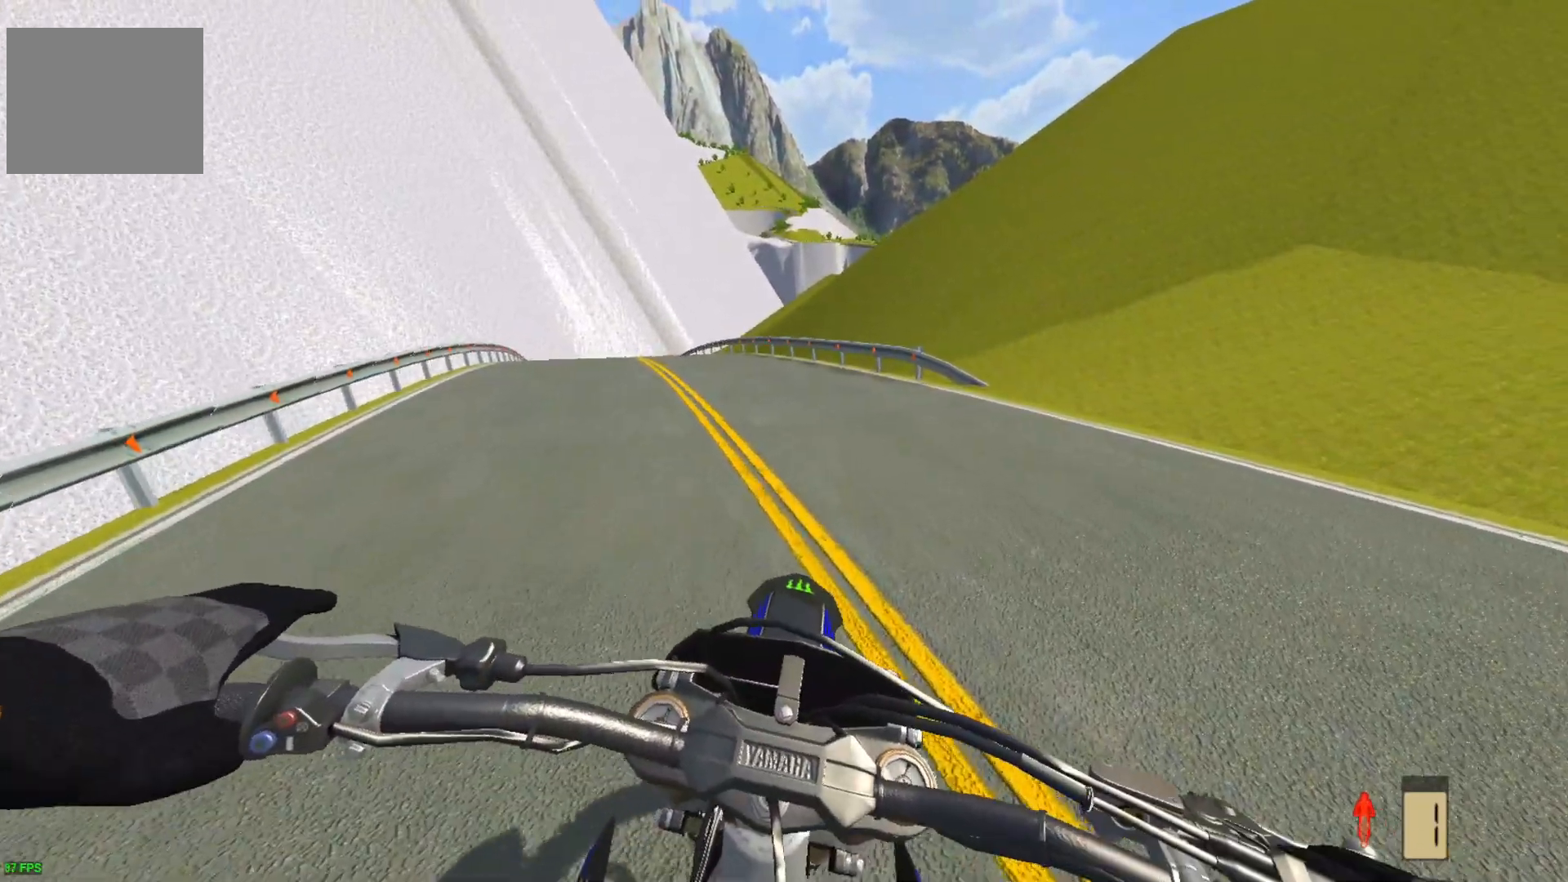
{"buttons": ["L2"], "left_stick": "right", "right_stick": "down", "events": [[400, "L2", "down"]]}
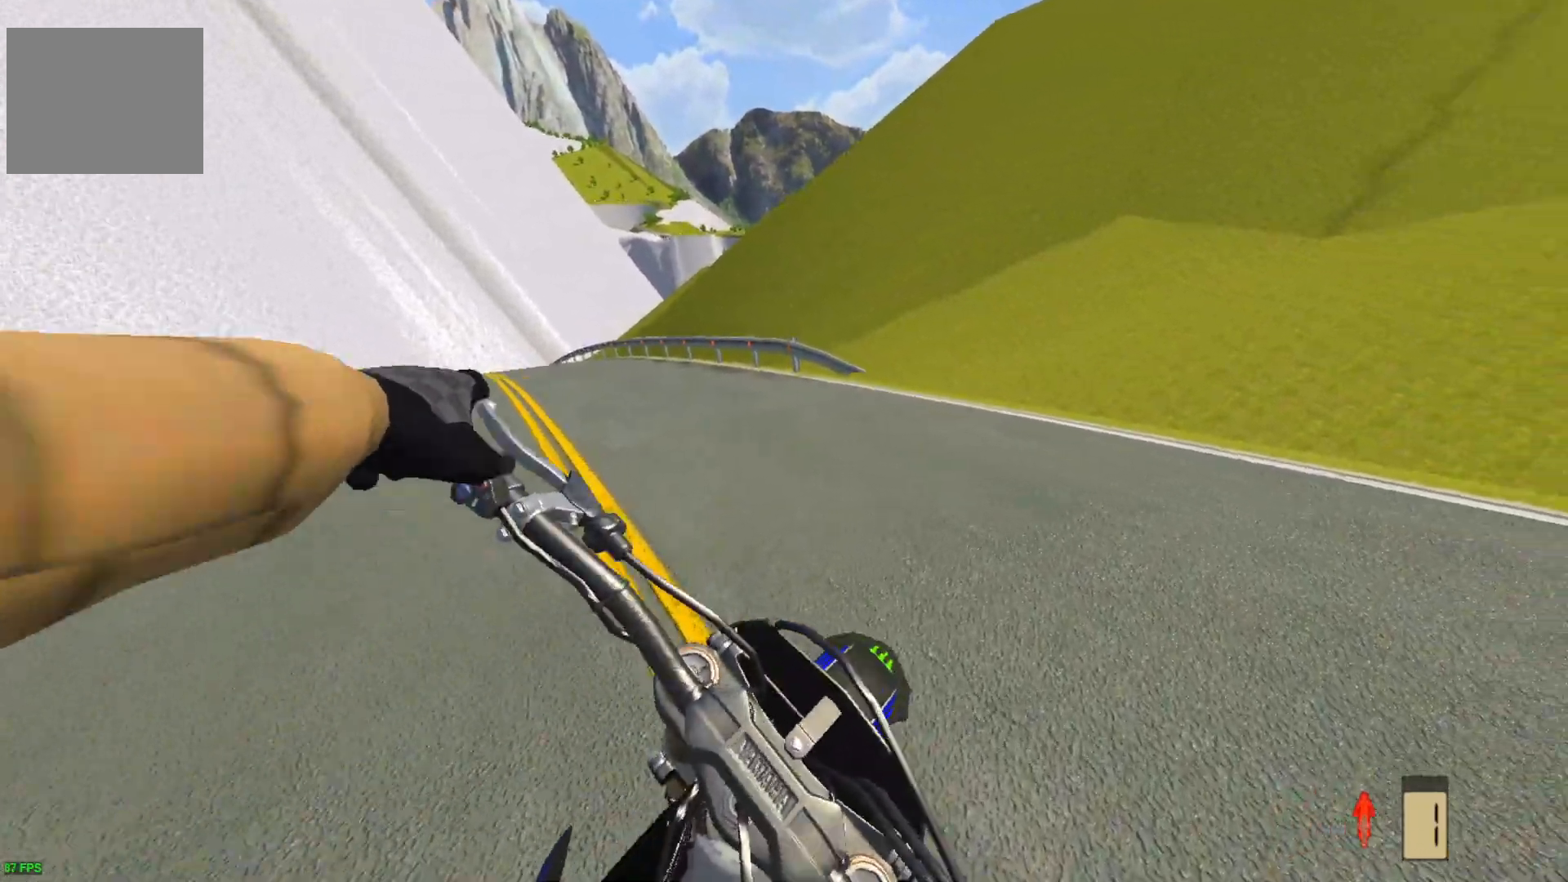
{"buttons": ["L2"], "left_stick": "right", "right_stick": "center", "events": [[117, "left_stick", "up-right"], [317, "right_stick", "center"], [400, "left_stick", "right"]]}
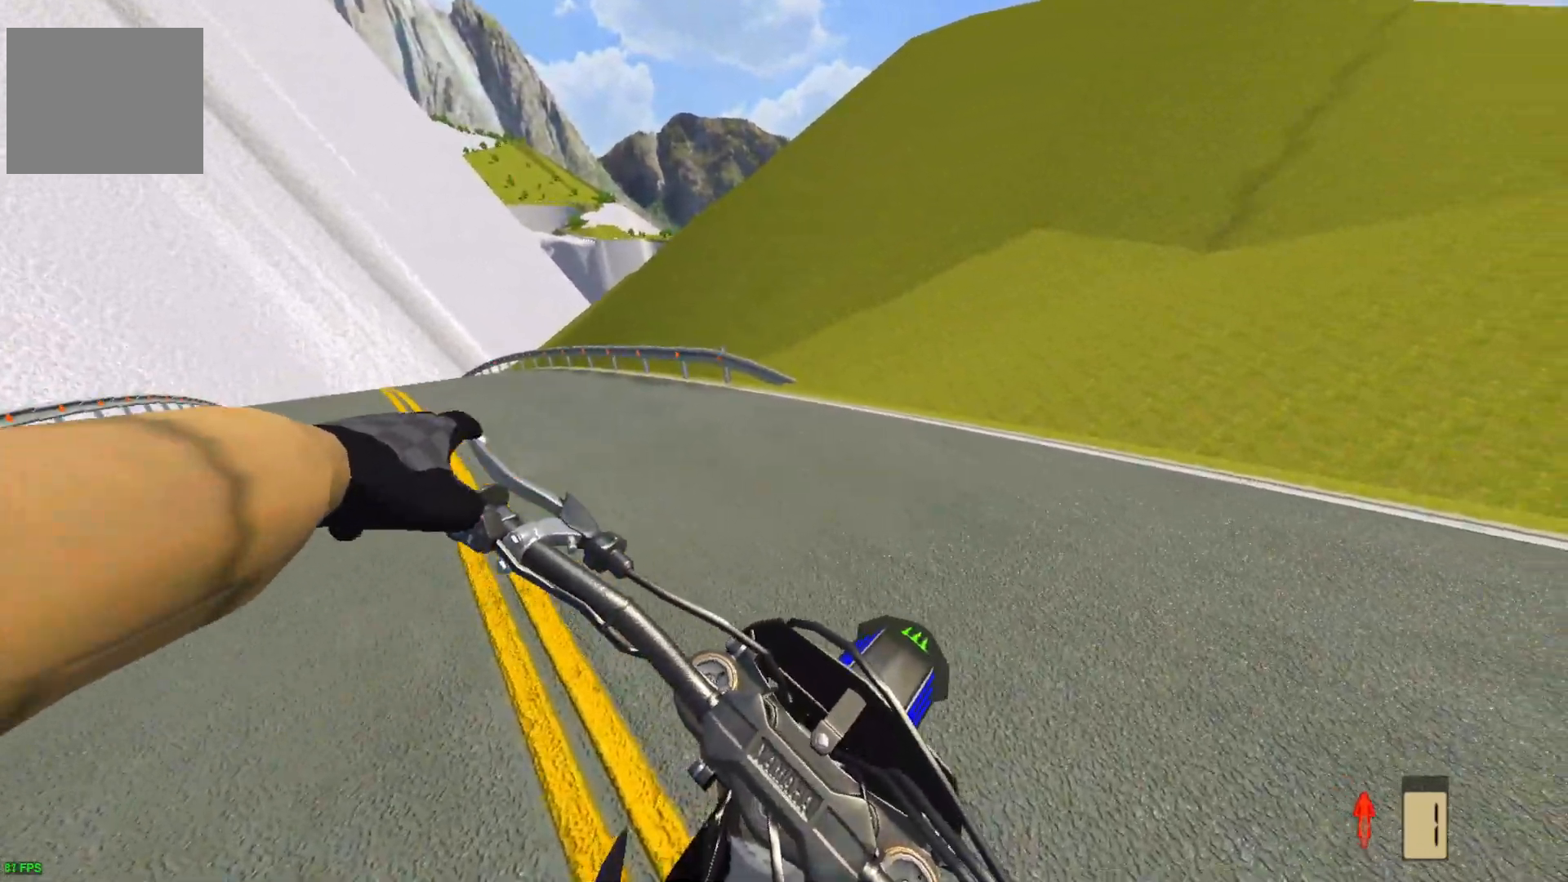
{"buttons": ["L2"], "left_stick": "right", "right_stick": "down", "events": [[150, "right_stick", "down"]]}
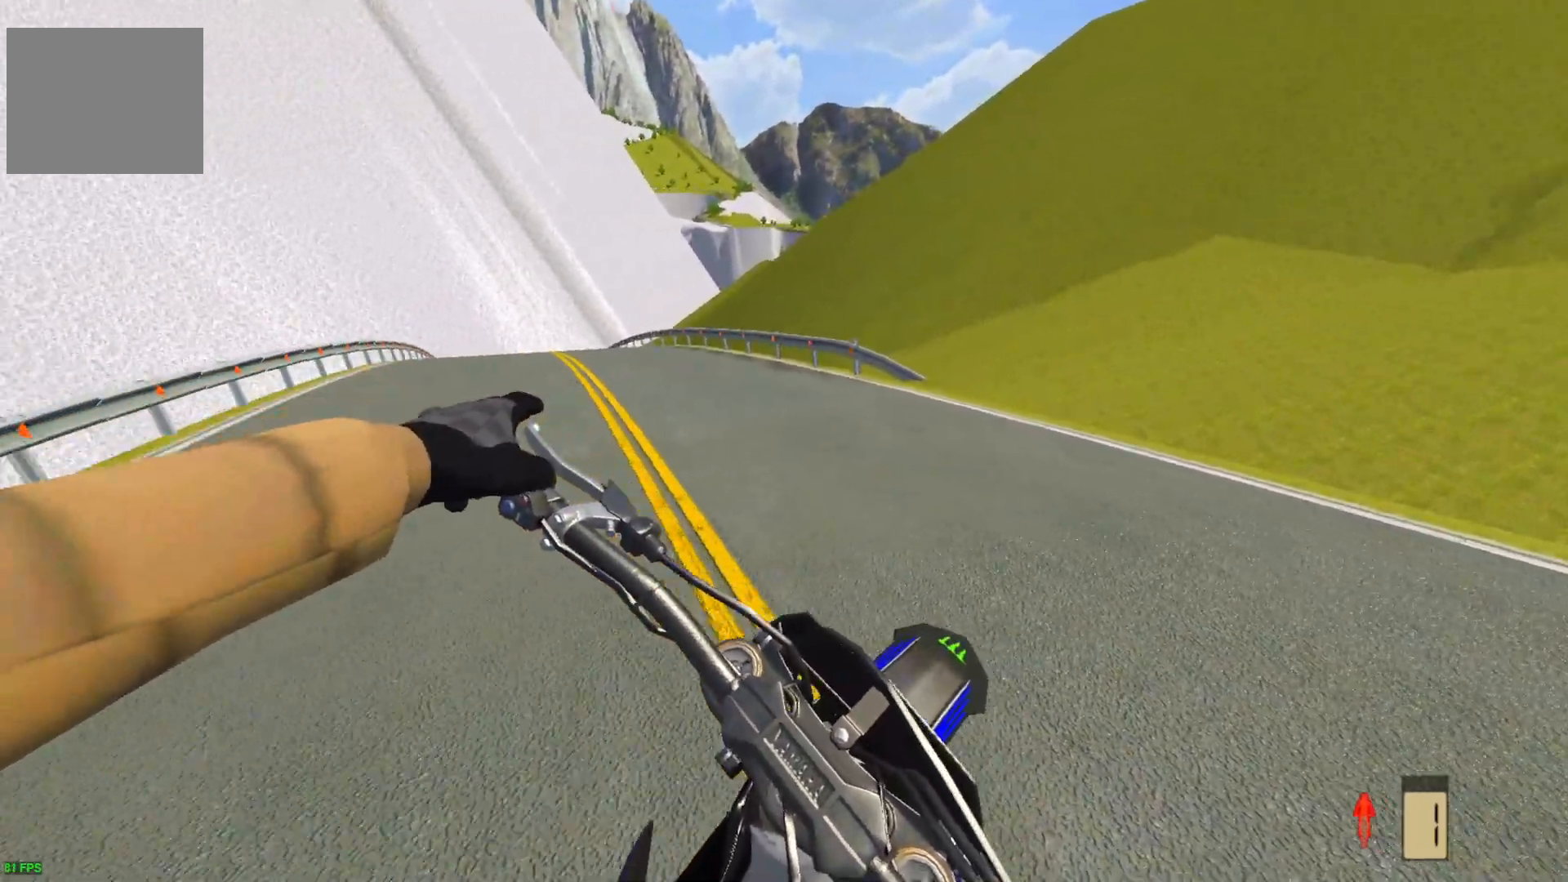
{"buttons": [], "left_stick": "right", "right_stick": "down", "events": [[367, "L2", "up"]]}
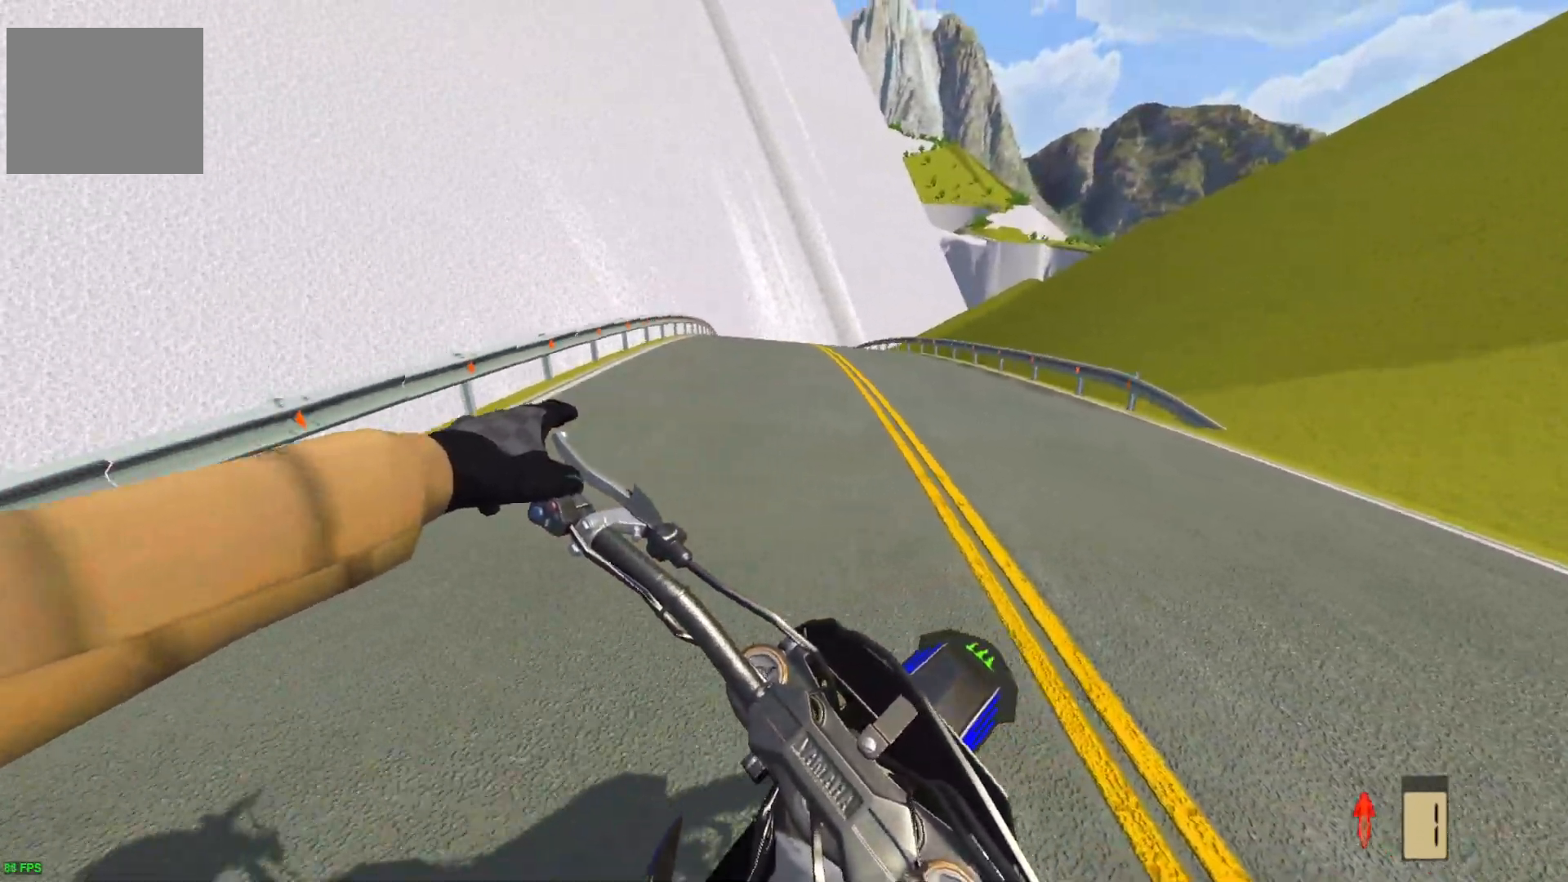
{"buttons": [], "left_stick": "center", "right_stick": "center", "events": [[33, "left_stick", "center"], [67, "right_stick", "center"]]}
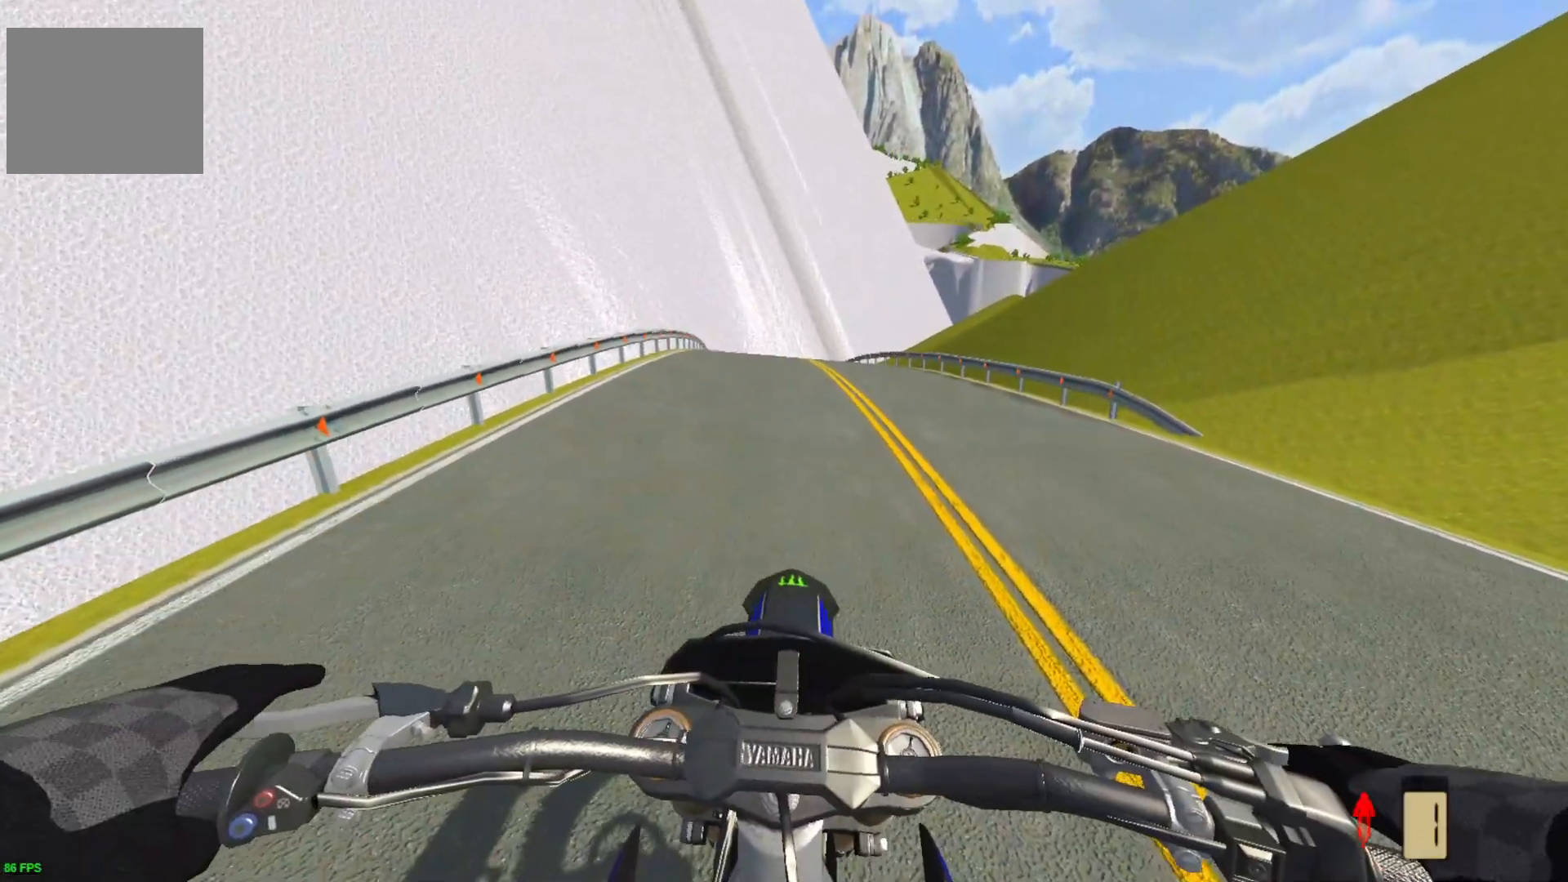
{"buttons": [], "left_stick": "up", "right_stick": "center", "events": [[117, "right_stick", "up"], [317, "left_stick", "up"], [317, "right_stick", "center"]]}
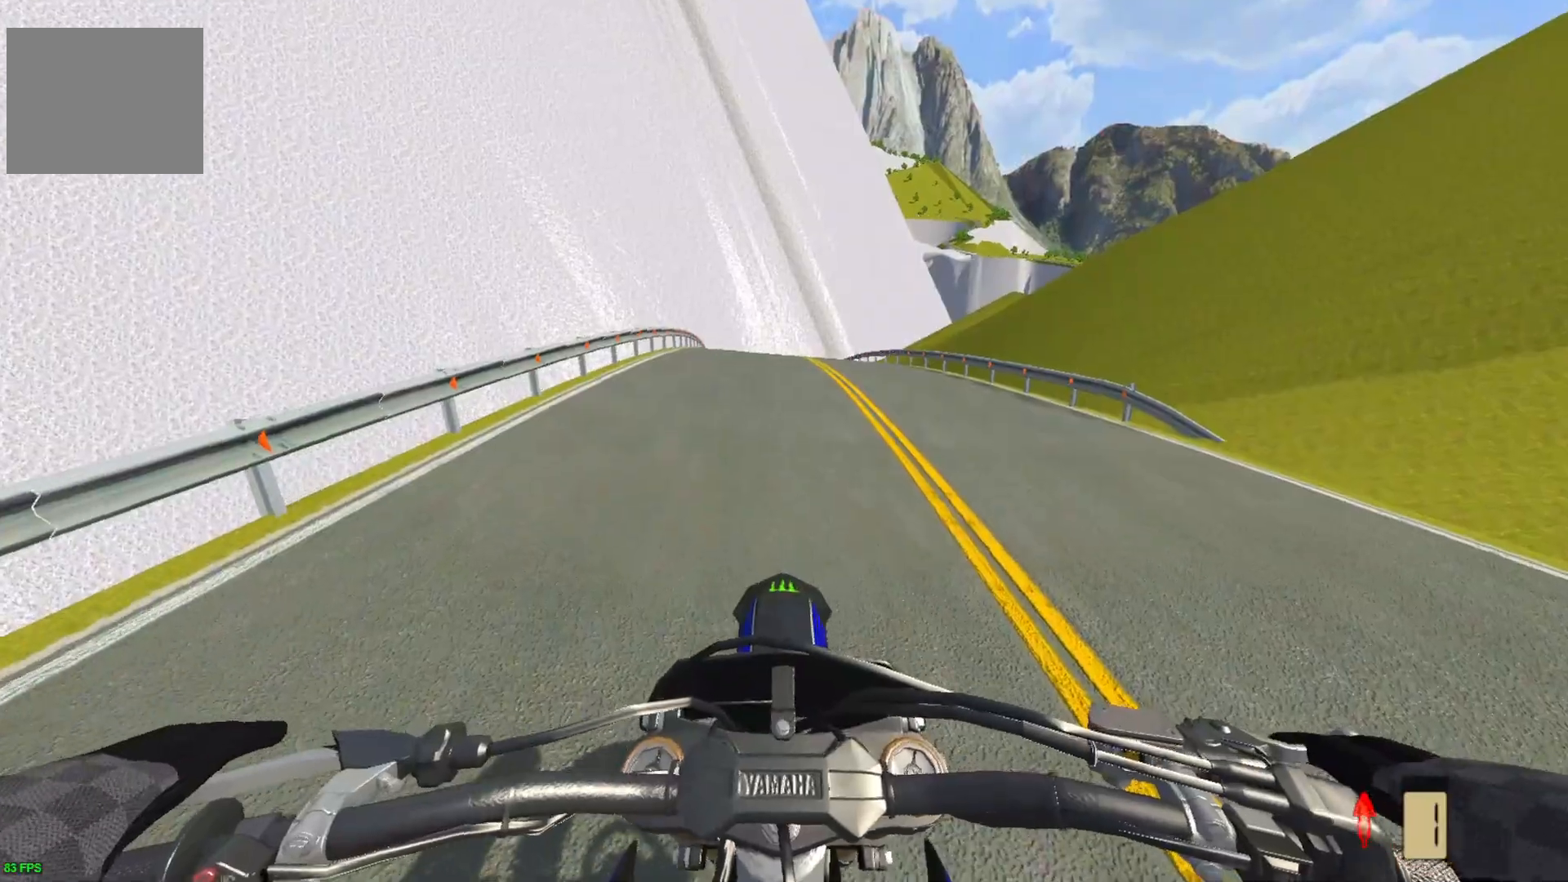
{"buttons": ["R2"], "left_stick": "down", "right_stick": "center", "events": [[283, "R2", "down"], [300, "left_stick", "down"]]}
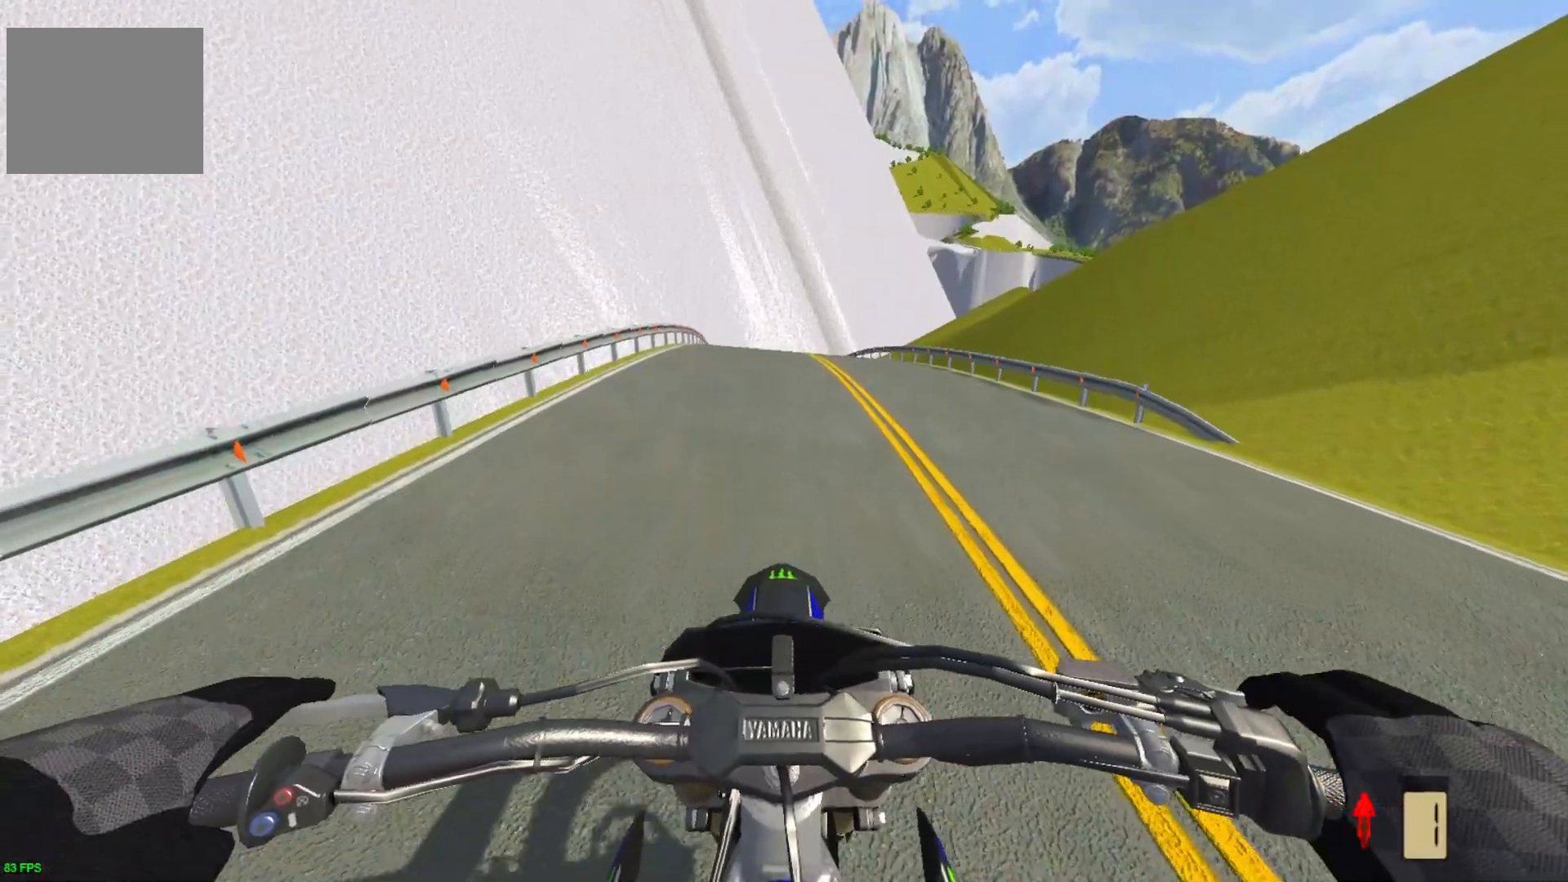
{"buttons": ["R2"], "left_stick": "center", "right_stick": "center", "events": [[183, "left_stick", "center"]]}
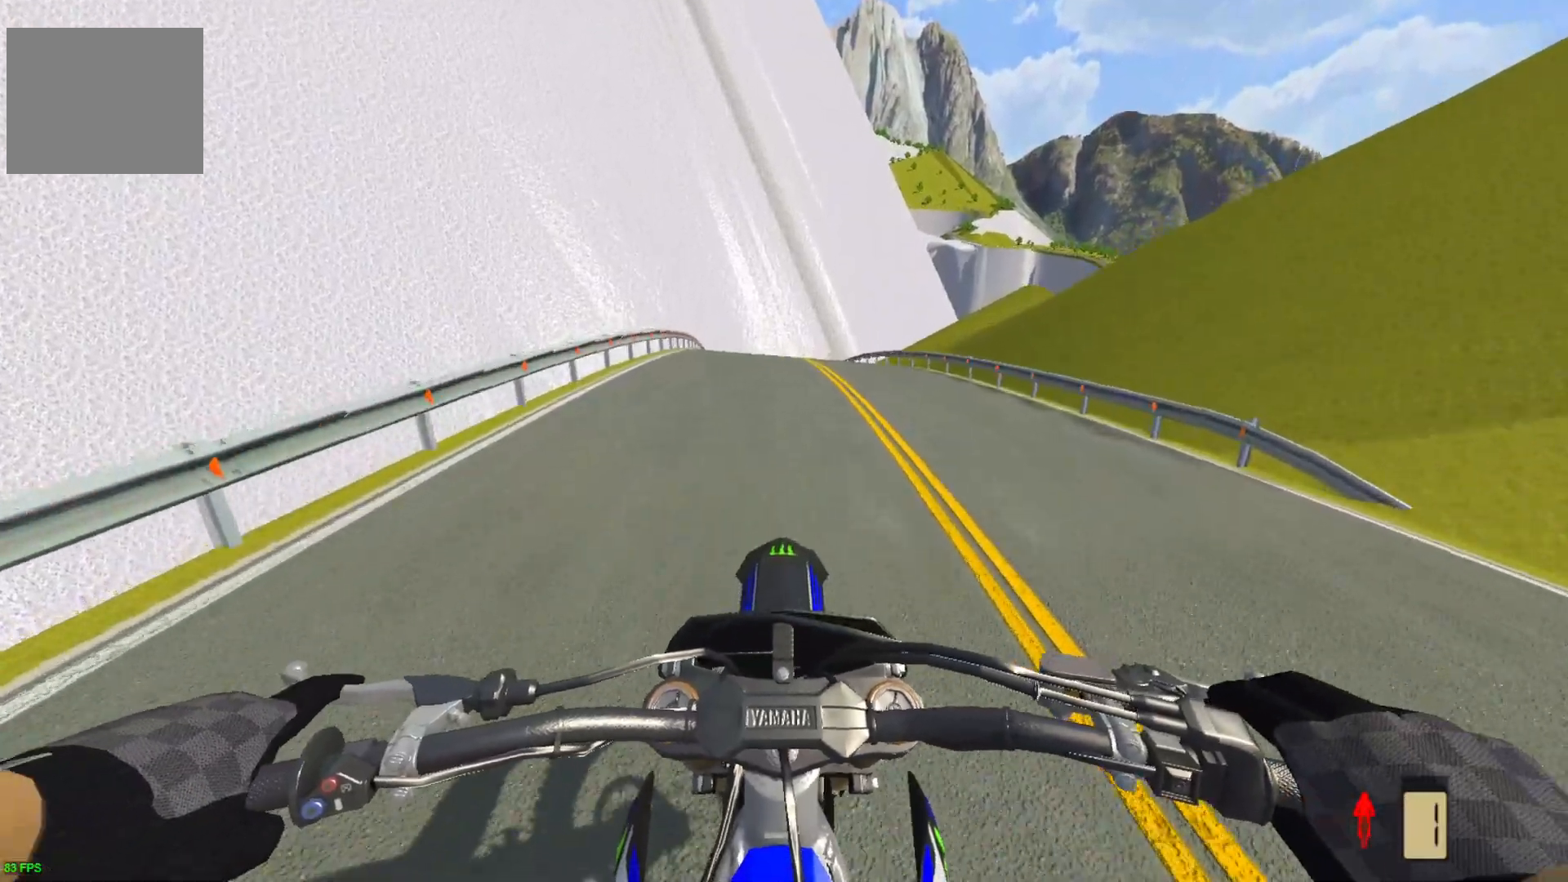
{"buttons": ["R2"], "left_stick": "center", "right_stick": "center", "events": []}
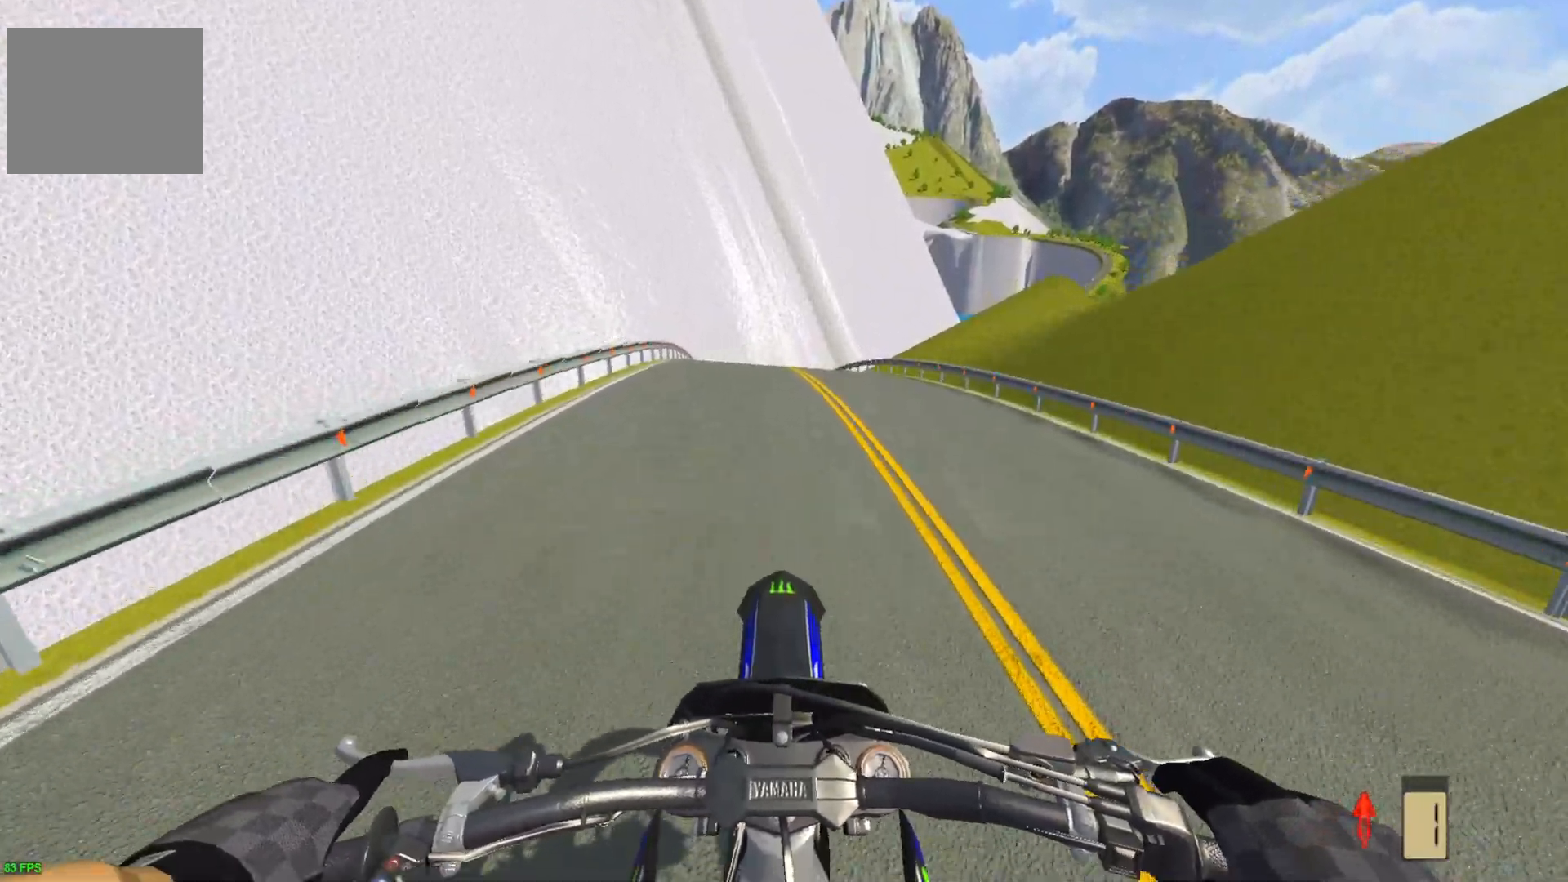
{"buttons": [], "left_stick": "center", "right_stick": "center", "events": [[217, "R2", "up"], [317, "R2", "down"], [400, "R2", "up"]]}
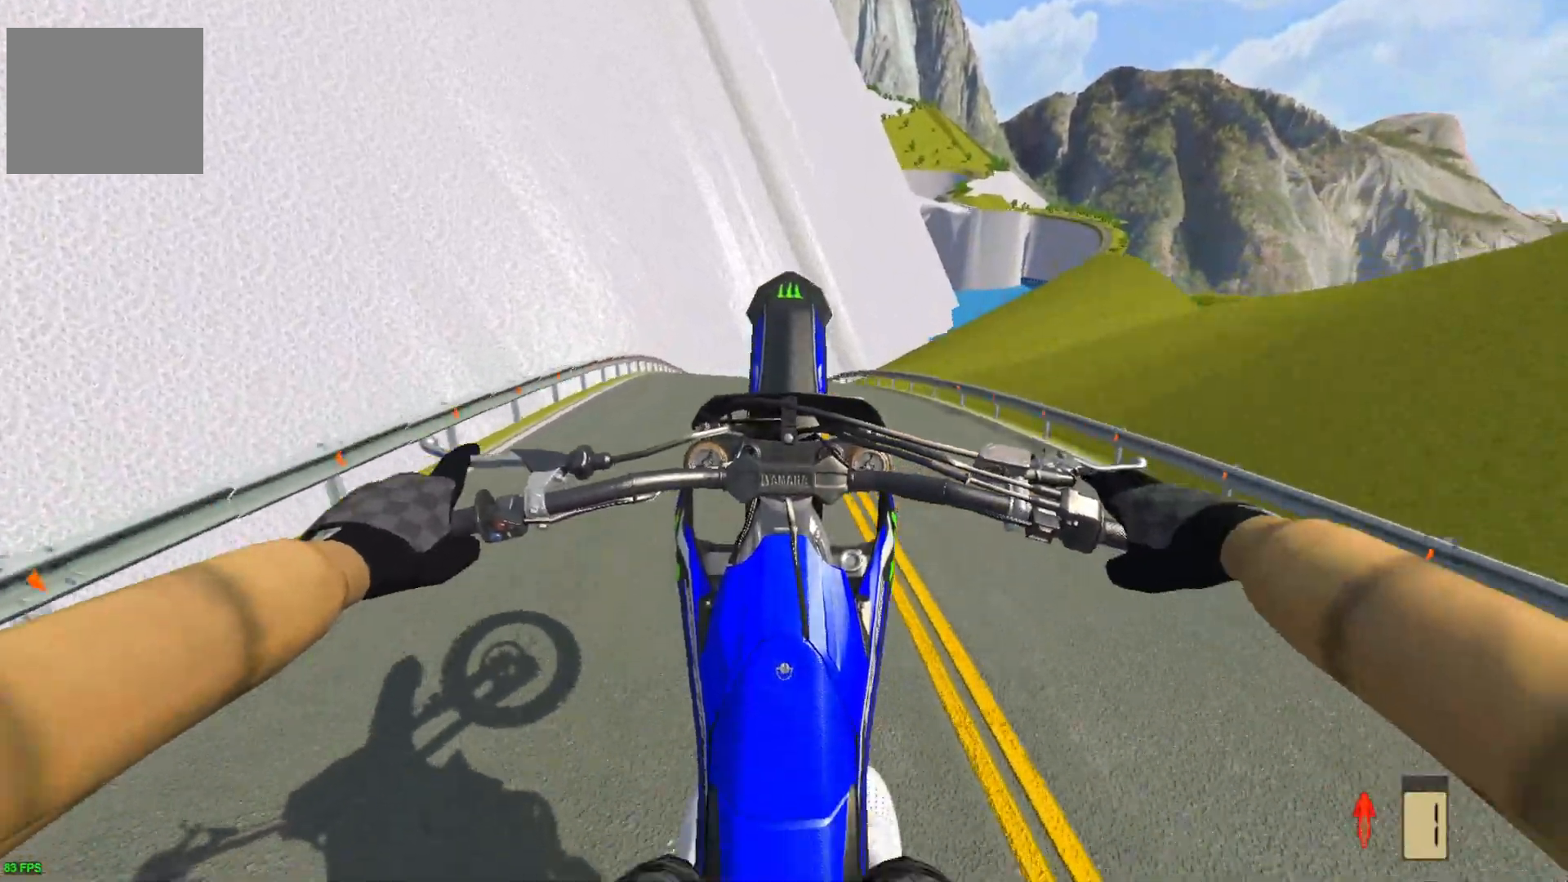
{"buttons": [], "left_stick": "center", "right_stick": "center", "events": [[17, "R2", "down"], [117, "R2", "up"], [400, "R2", "down"], [483, "R2", "up"]]}
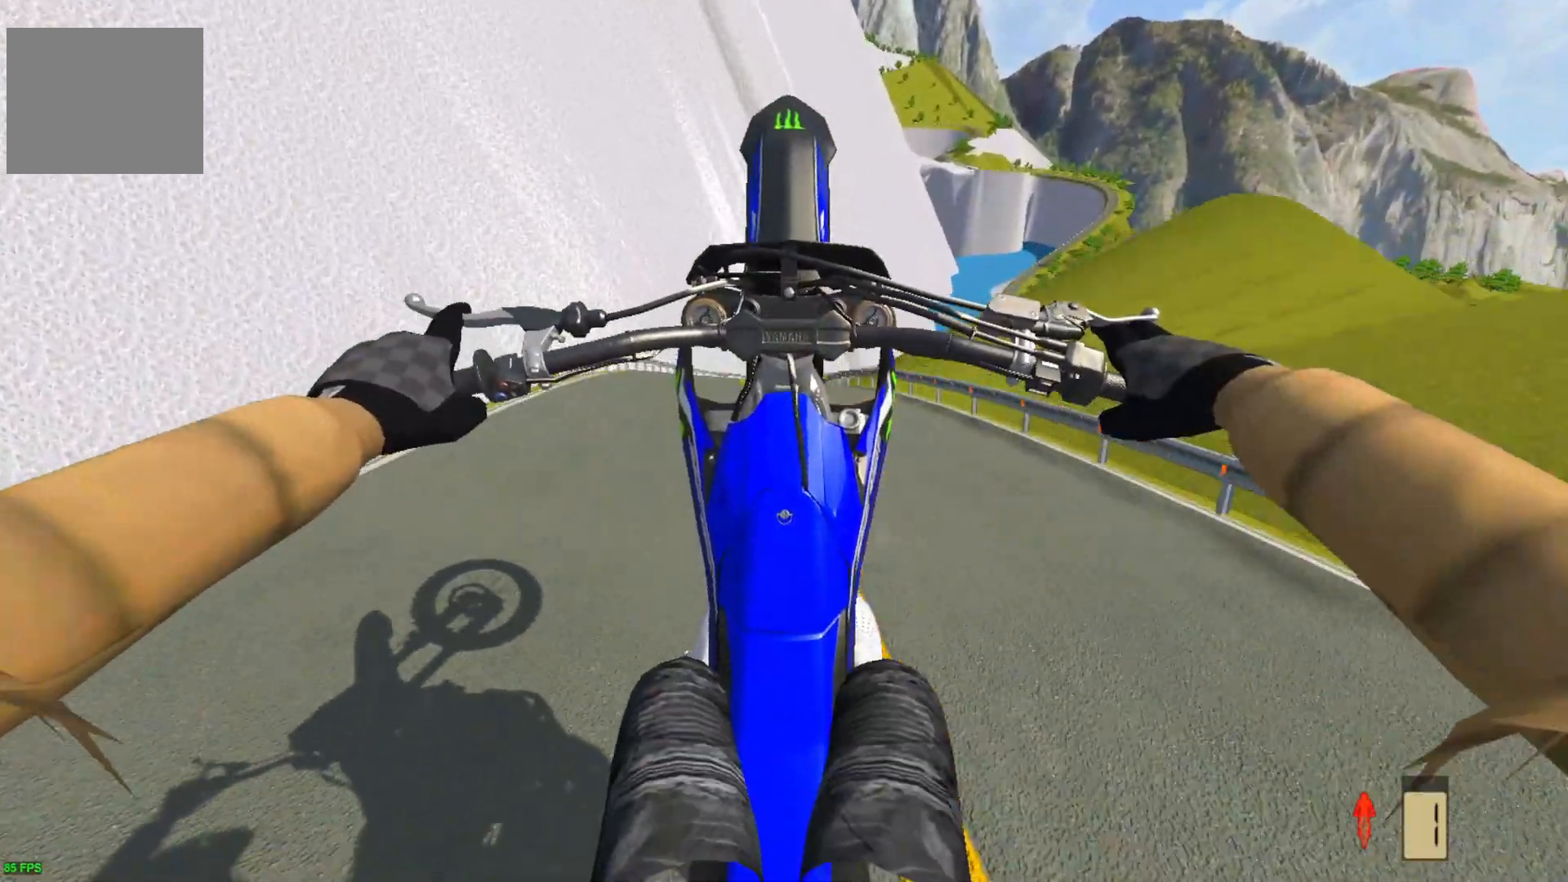
{"buttons": [], "left_stick": "center", "right_stick": "center", "events": [[50, "R2", "down"], [150, "R2", "up"], [267, "R2", "down"], [333, "R2", "up"], [467, "R2", "down"], [500, "R2", "up"]]}
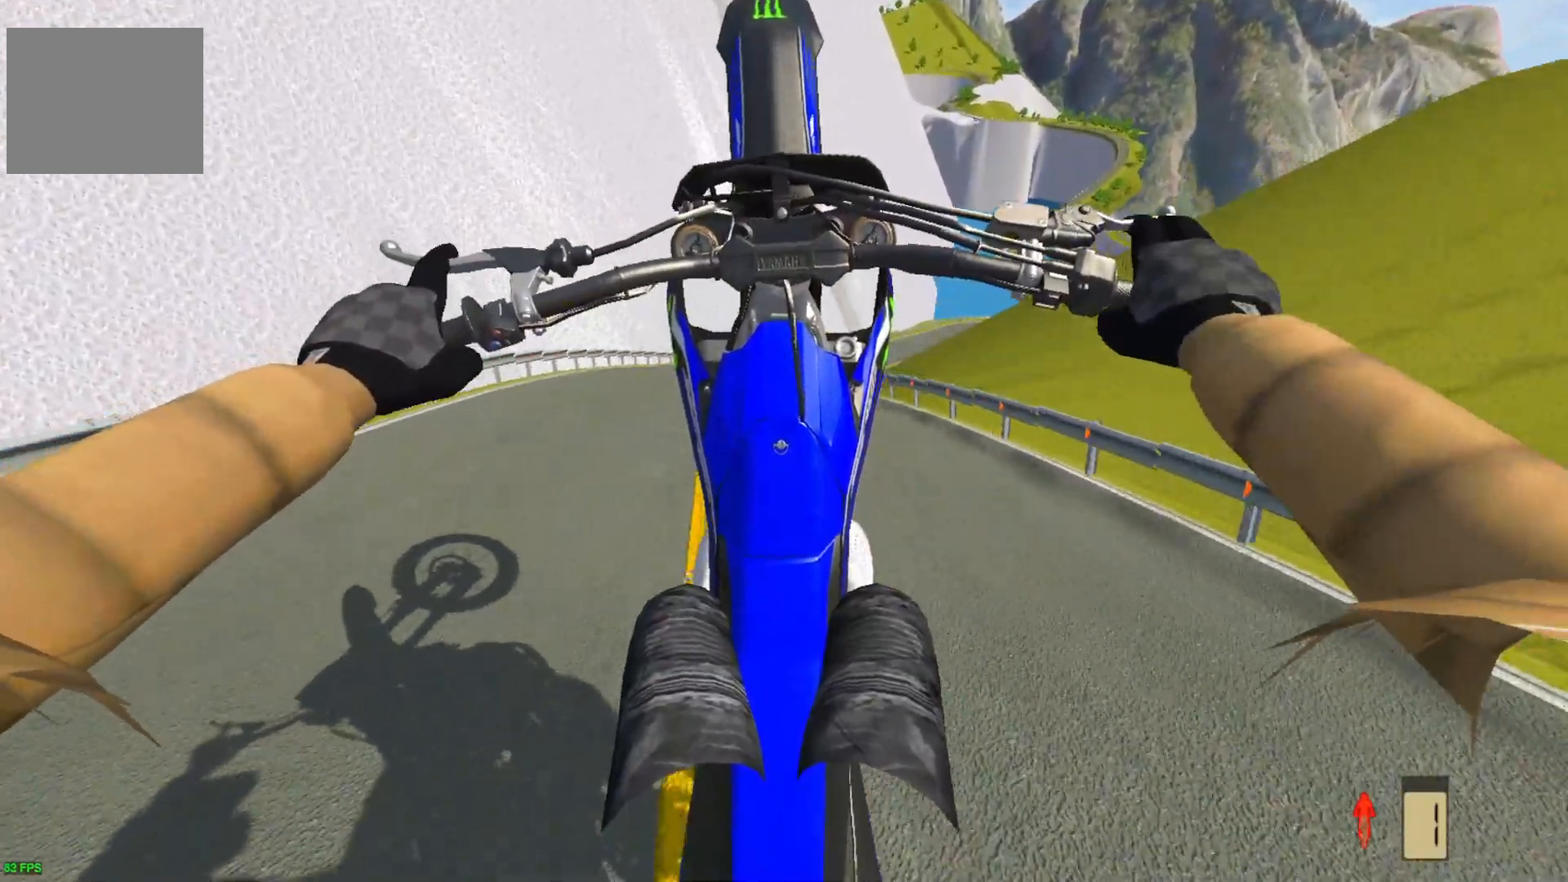
{"buttons": [], "left_stick": "up-right", "right_stick": "center", "events": [[217, "R2", "down"], [283, "R2", "up"], [433, "left_stick", "up-right"]]}
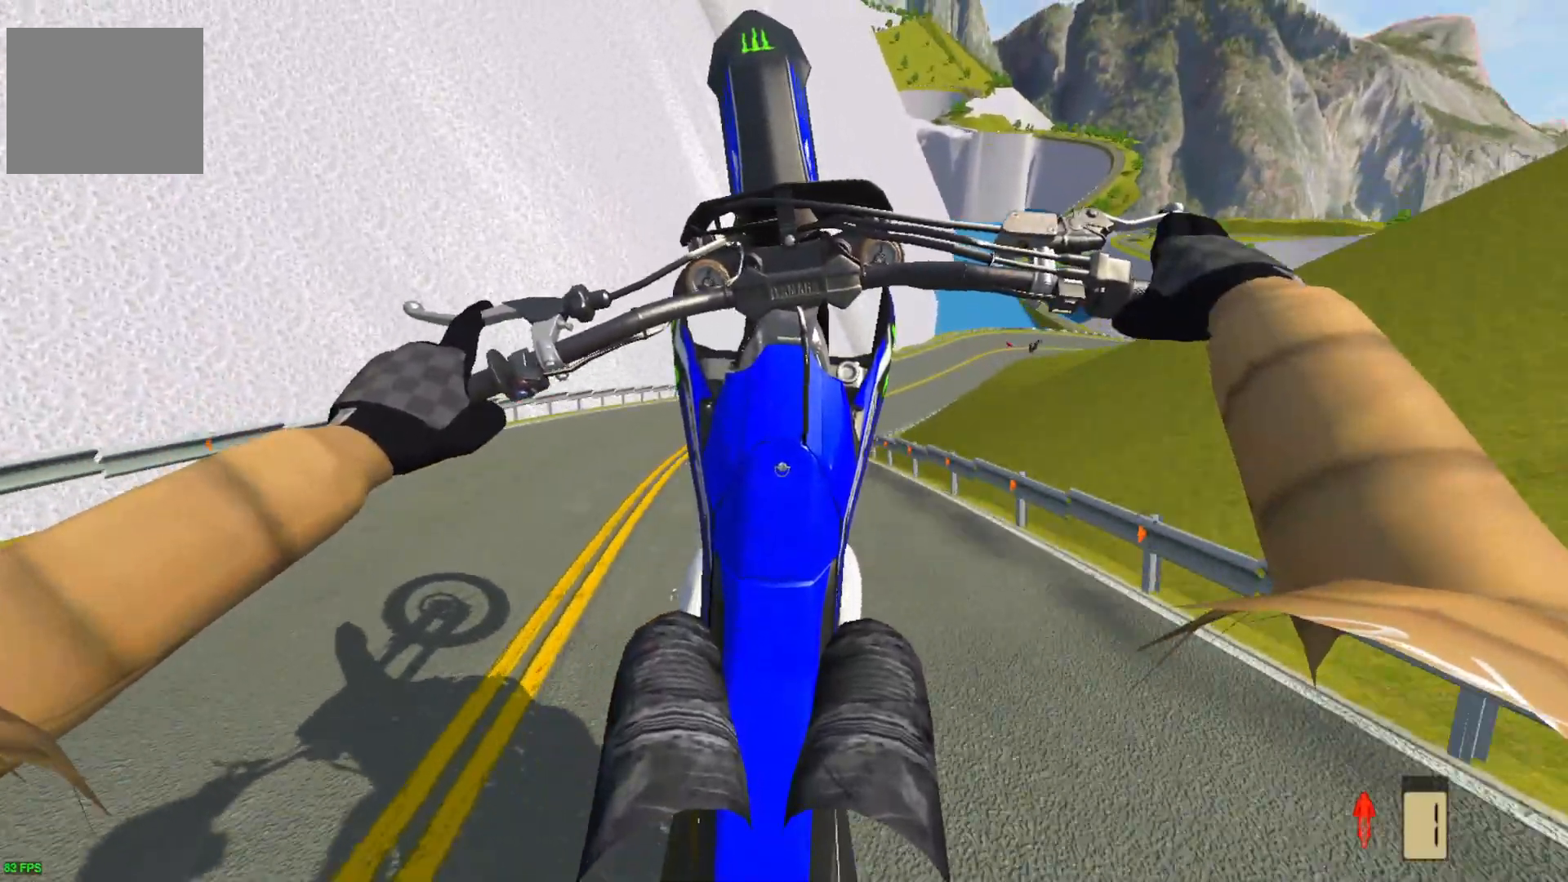
{"buttons": ["R2"], "left_stick": "right", "right_stick": "center", "events": [[67, "R2", "down"], [67, "left_stick", "right"], [150, "R2", "up"], [467, "R2", "down"]]}
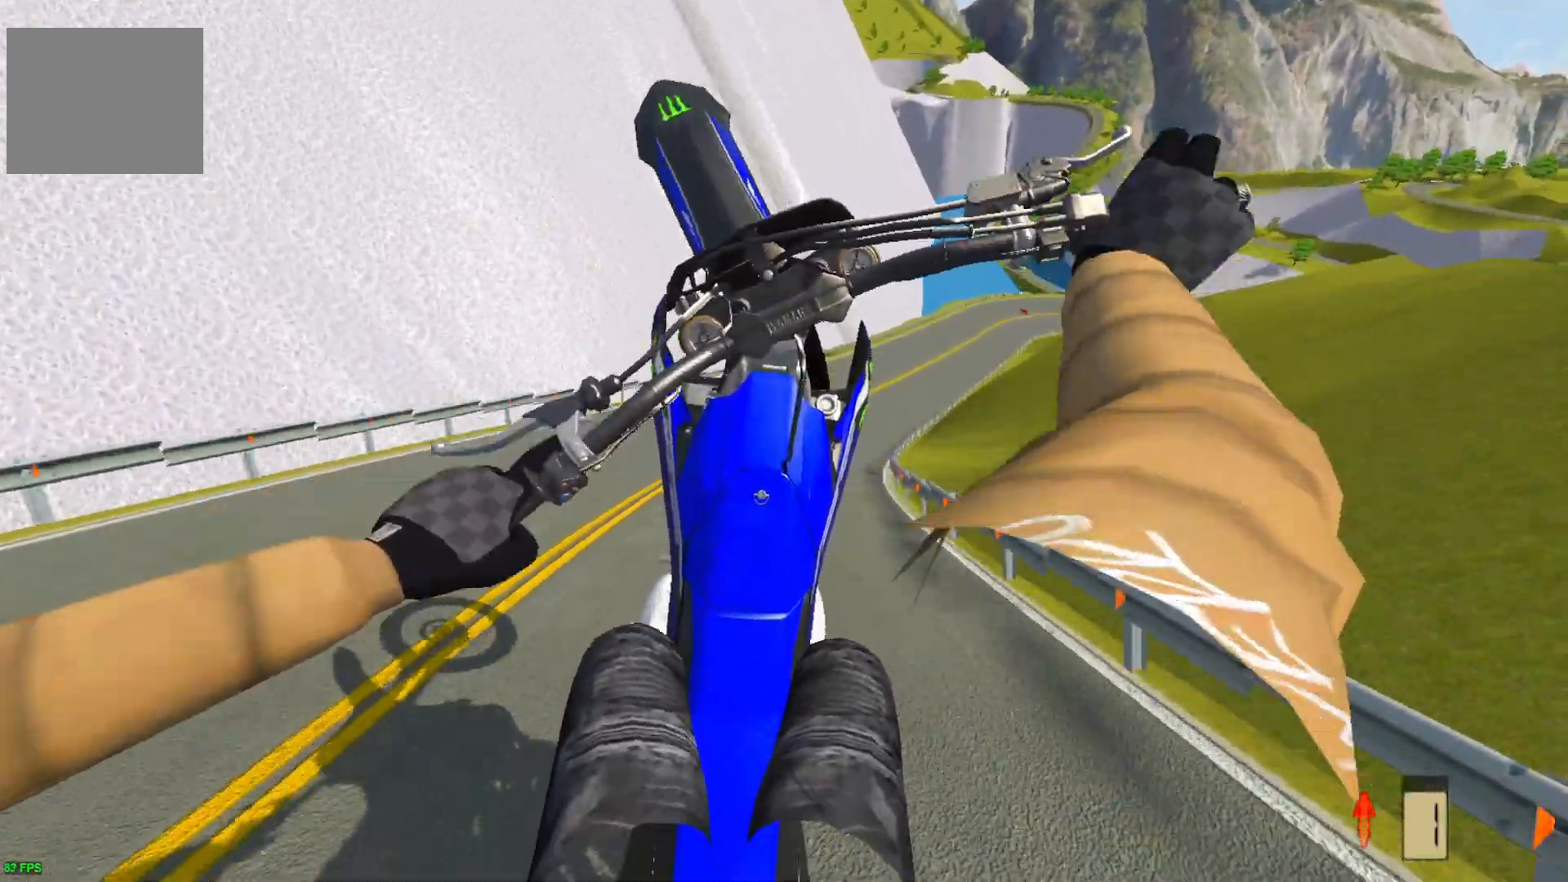
{"buttons": [], "left_stick": "right", "right_stick": "center", "events": [[33, "R2", "up"], [300, "R2", "down"], [400, "R2", "up"]]}